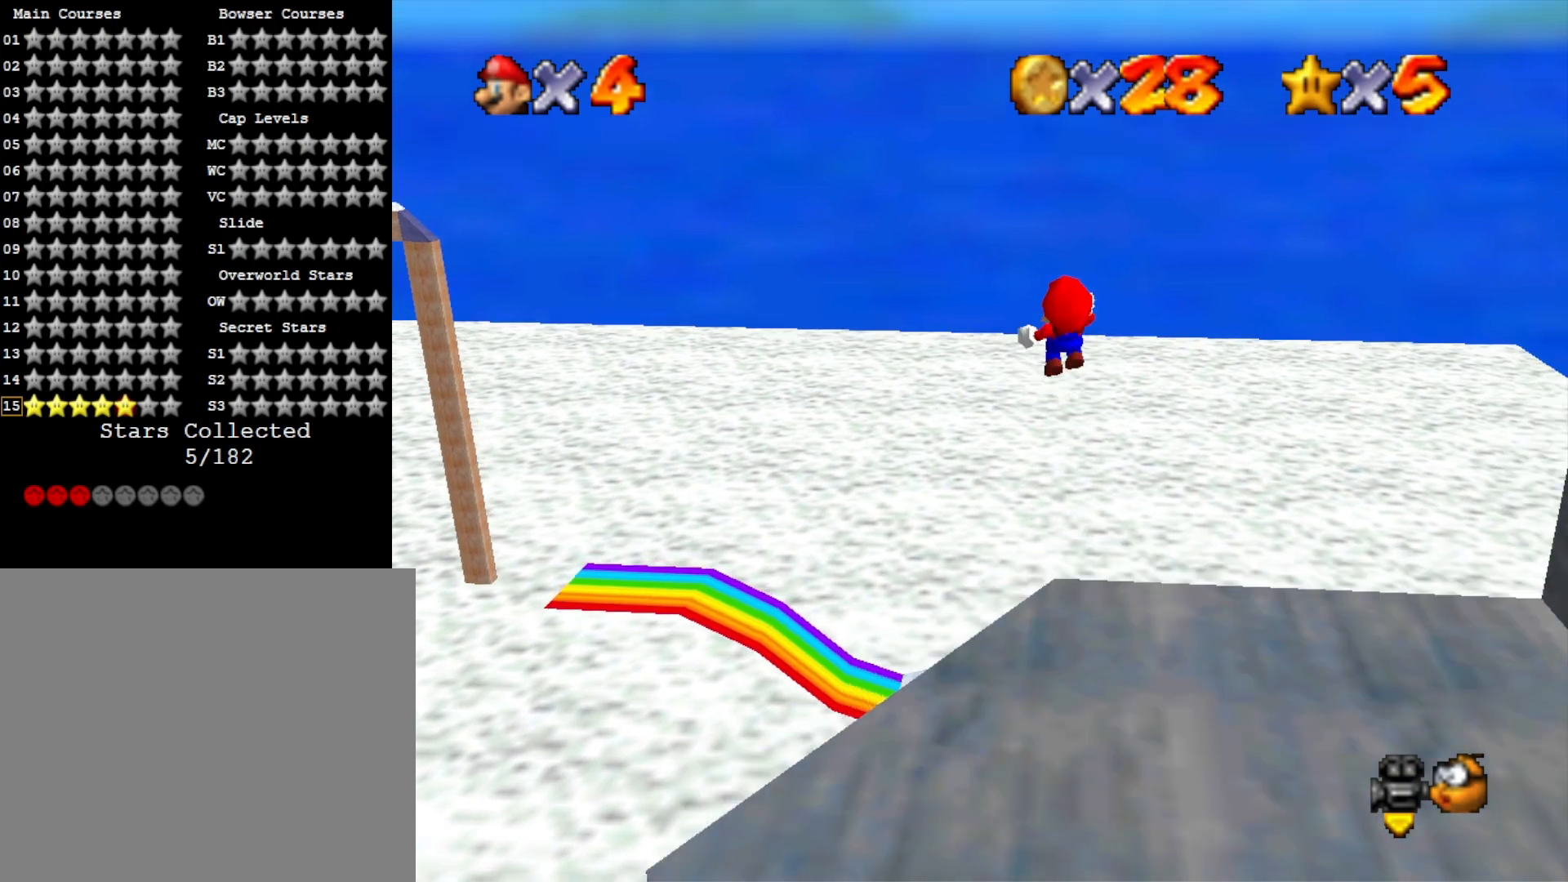
Gameplay with a controller (PlayStation layout); each line is a JSON object with the inputs held at the frame after it. "events" lists button and stick changes between this image and that frame as [ms after this image, input, new state], when the widget could be followed in between.
{"buttons": [], "left_stick": "center", "right_stick": "center", "events": [[400, "left_stick", "center"]]}
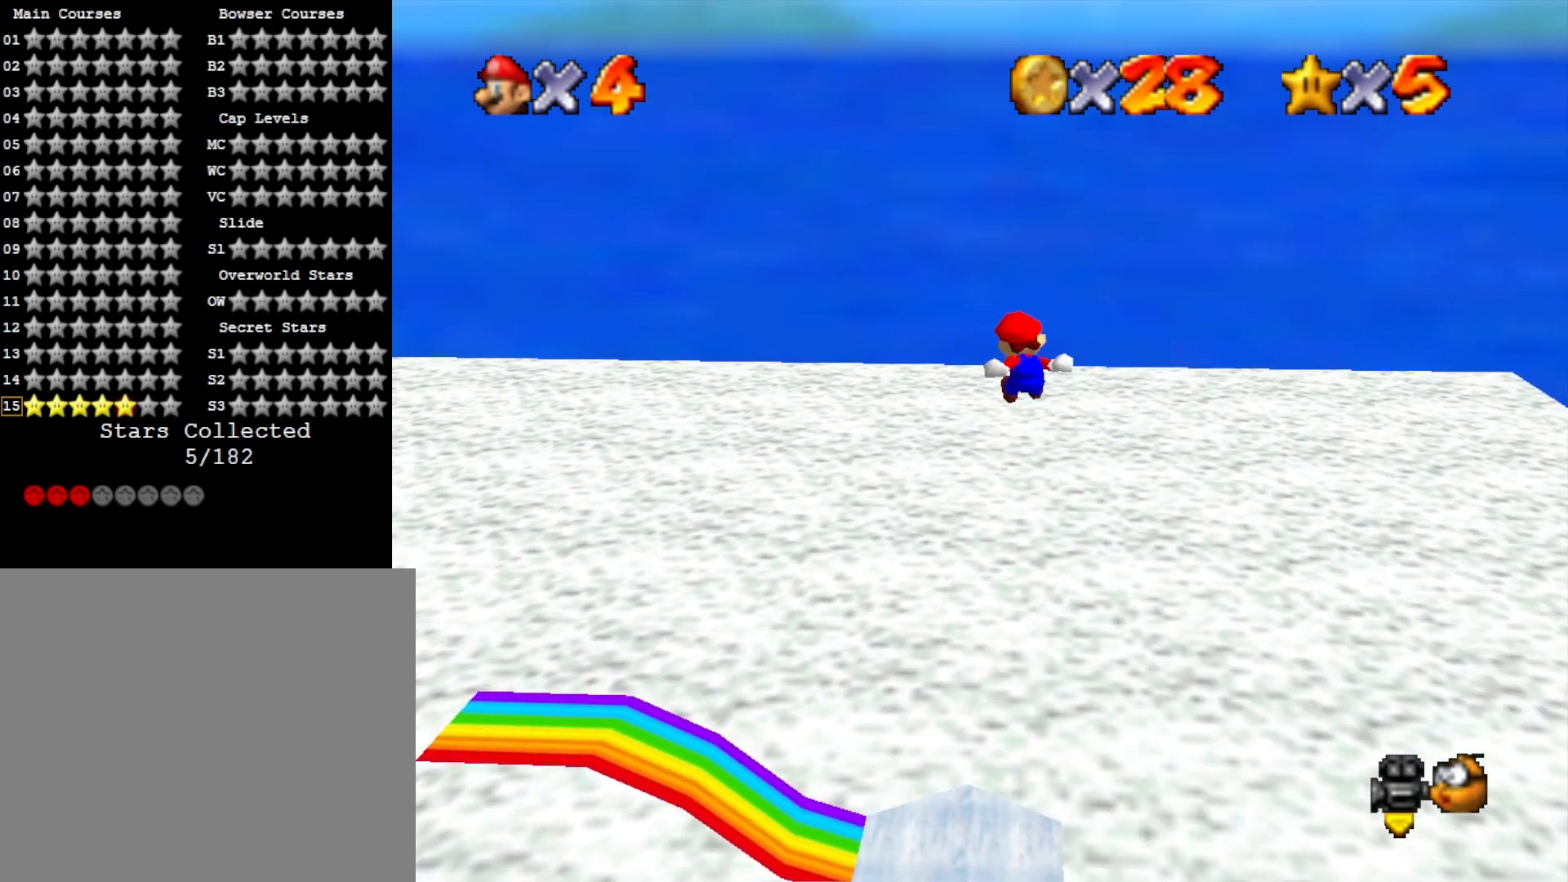
{"buttons": [], "left_stick": "center", "right_stick": "down-right", "events": [[100, "left_stick", "down-left"], [367, "left_stick", "center"], [400, "right_stick", "down-right"]]}
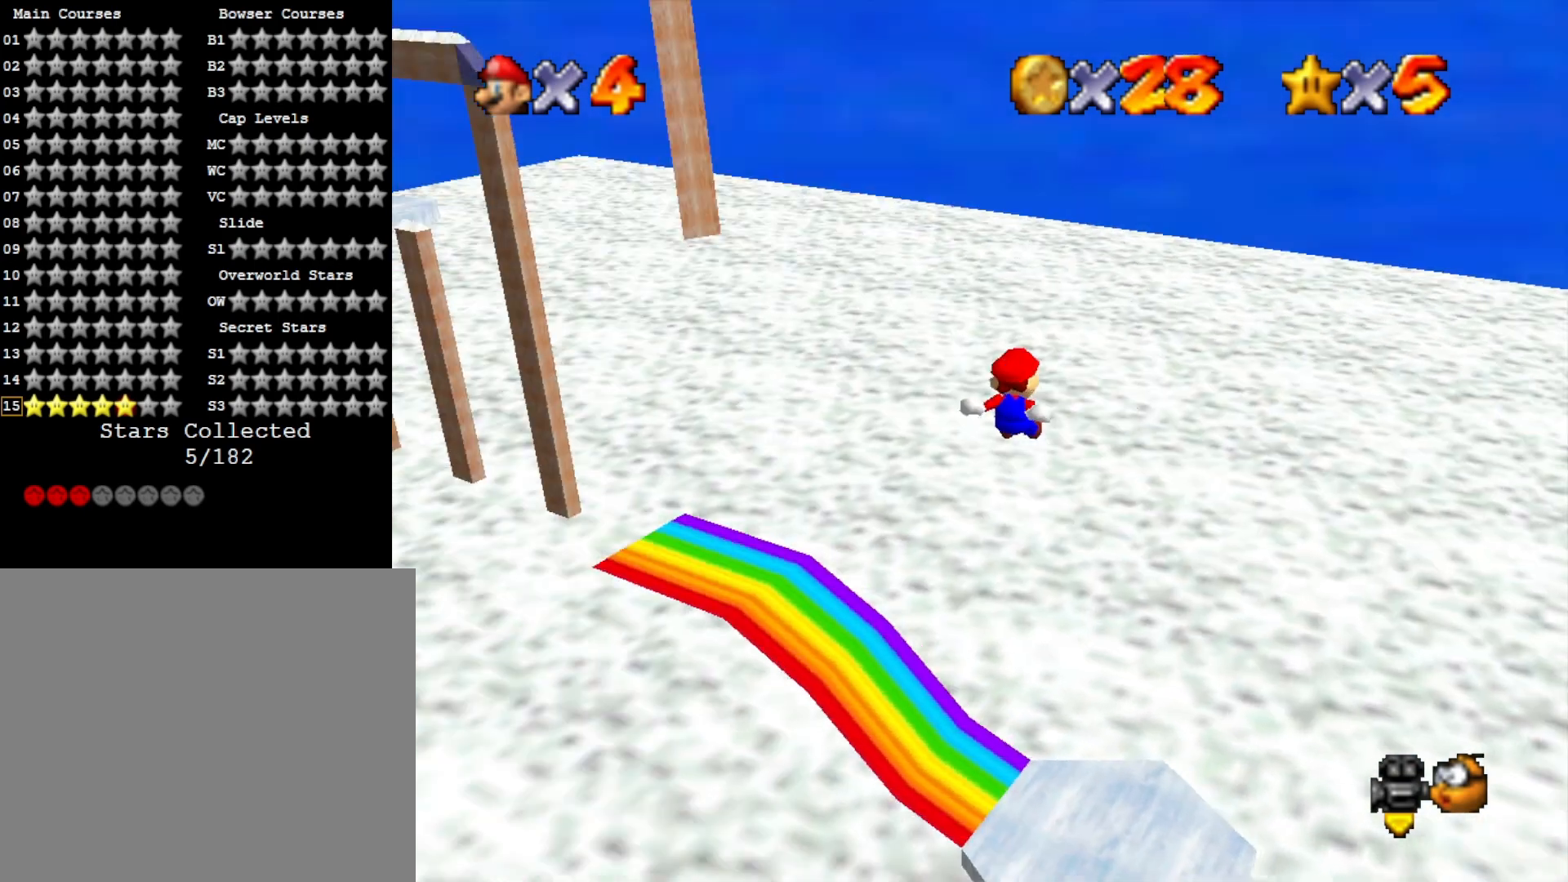
{"buttons": [], "left_stick": "up-left", "right_stick": "center", "events": [[67, "right_stick", "center"], [233, "right_stick", "right"], [333, "left_stick", "up-left"], [400, "right_stick", "center"]]}
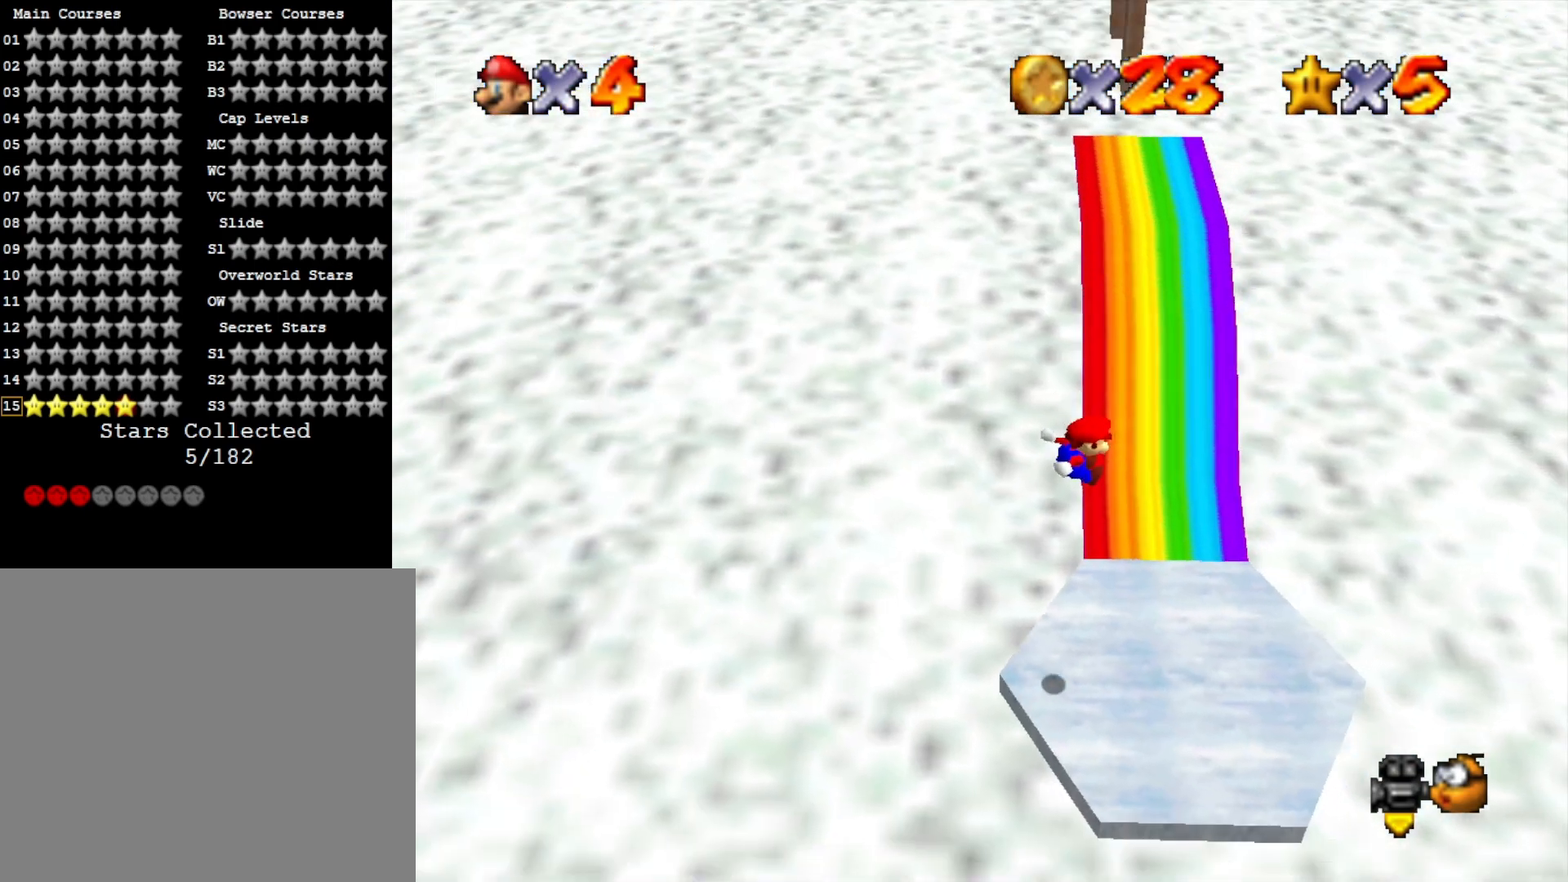
{"buttons": [], "left_stick": "up", "right_stick": "center", "events": [[133, "left_stick", "center"], [233, "right_stick", "down"], [367, "right_stick", "center"], [467, "left_stick", "up"]]}
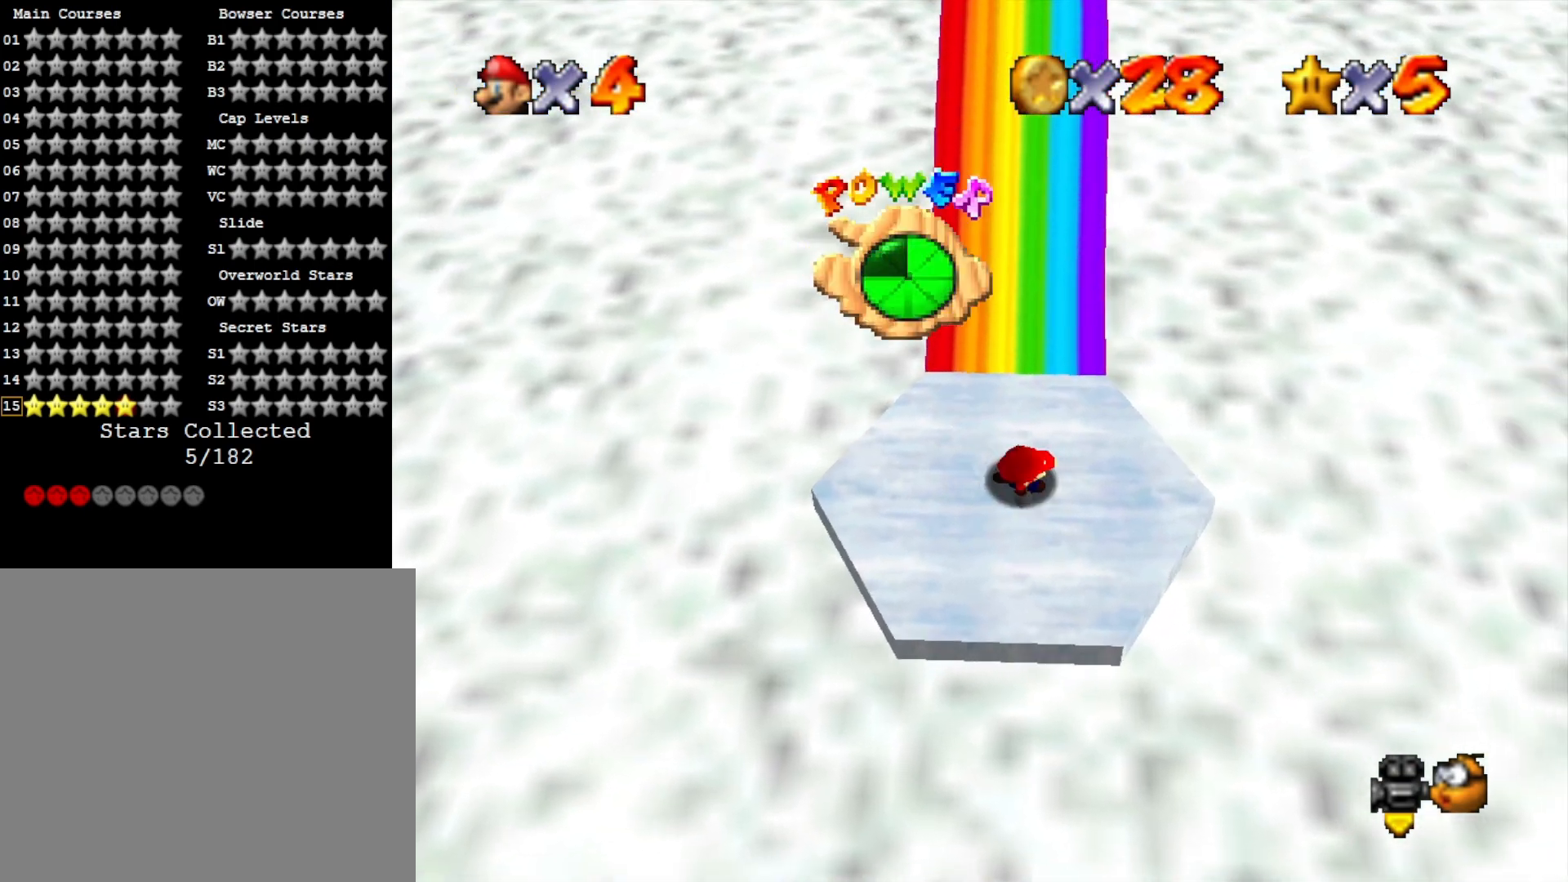
{"buttons": [], "left_stick": "up", "right_stick": "center", "events": []}
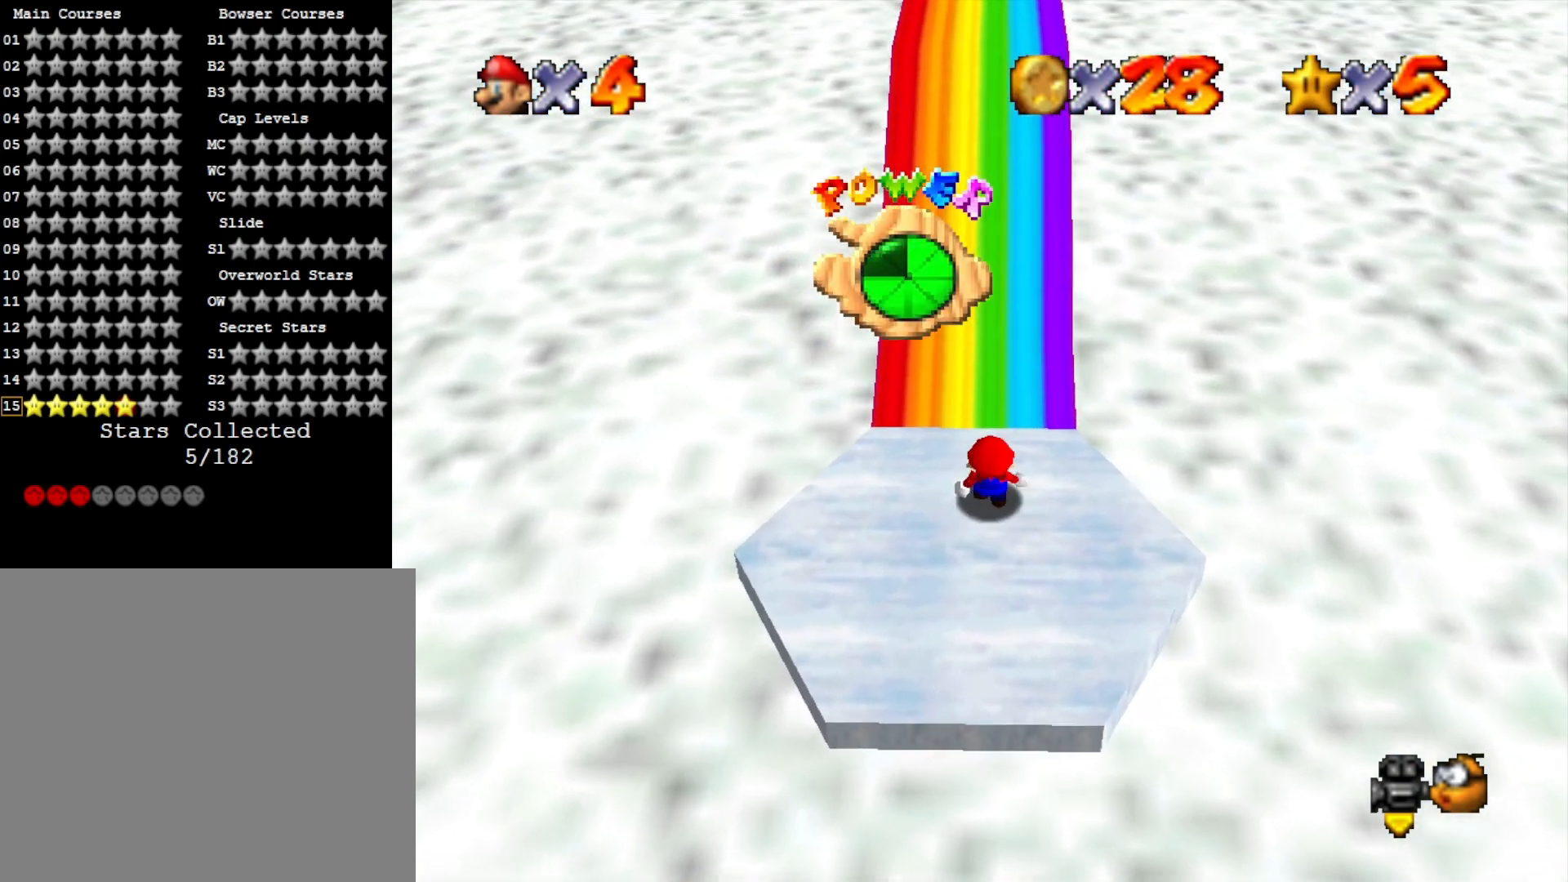
{"buttons": [], "left_stick": "up", "right_stick": "center", "events": []}
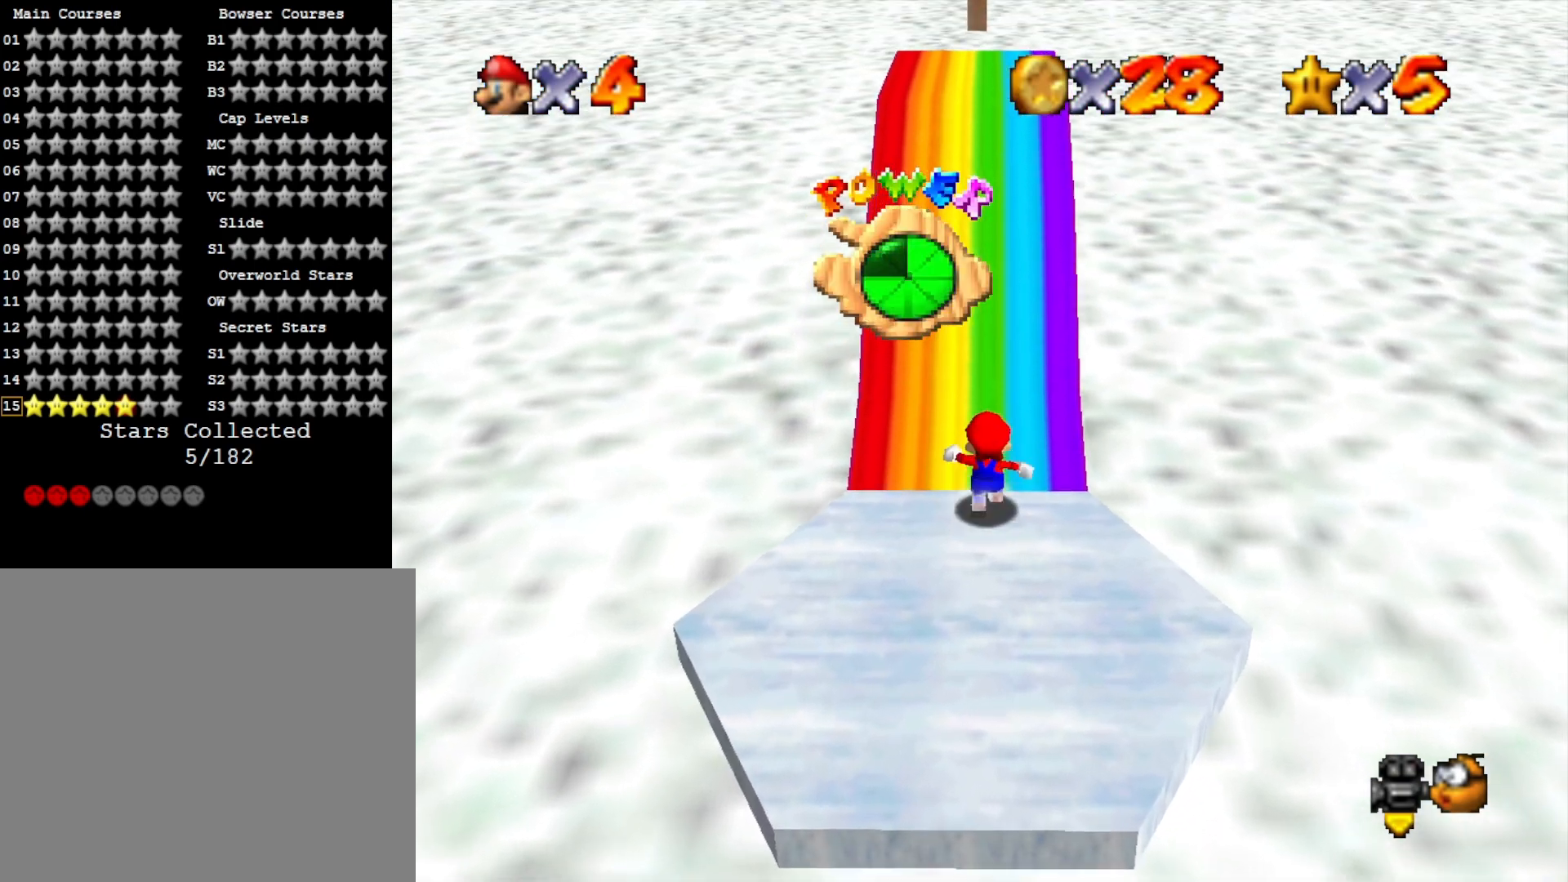
{"buttons": [], "left_stick": "up", "right_stick": "center", "events": [[100, "L2", "down"], [133, "CROSS", "down"], [300, "L2", "up"], [333, "CROSS", "up"]]}
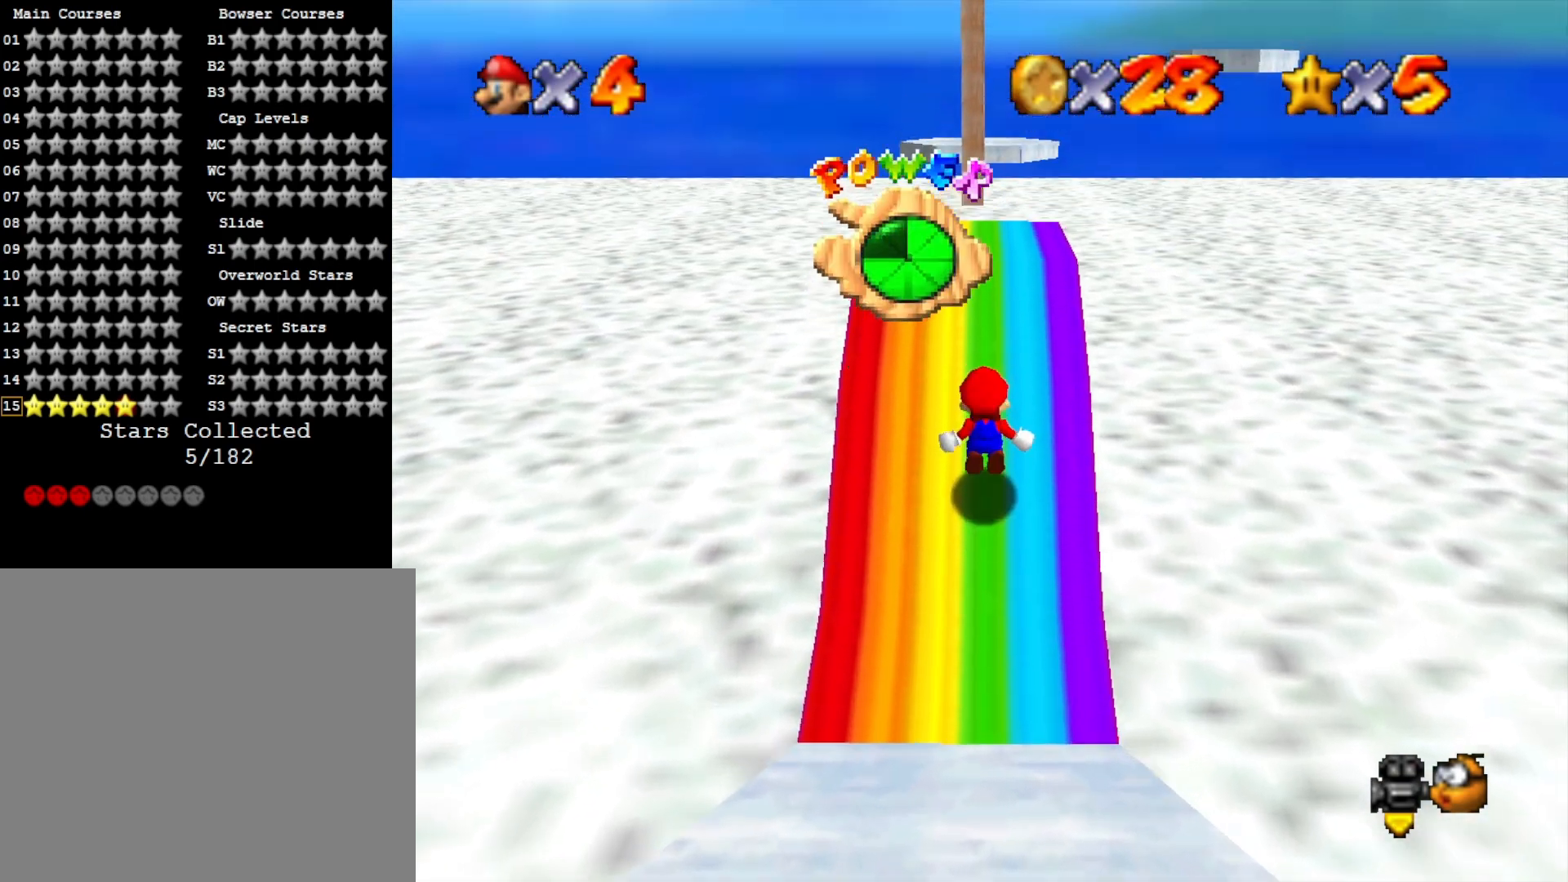
{"buttons": [], "left_stick": "up", "right_stick": "center", "events": [[33, "right_stick", "down"], [67, "left_stick", "center"], [200, "left_stick", "up"], [200, "right_stick", "center"]]}
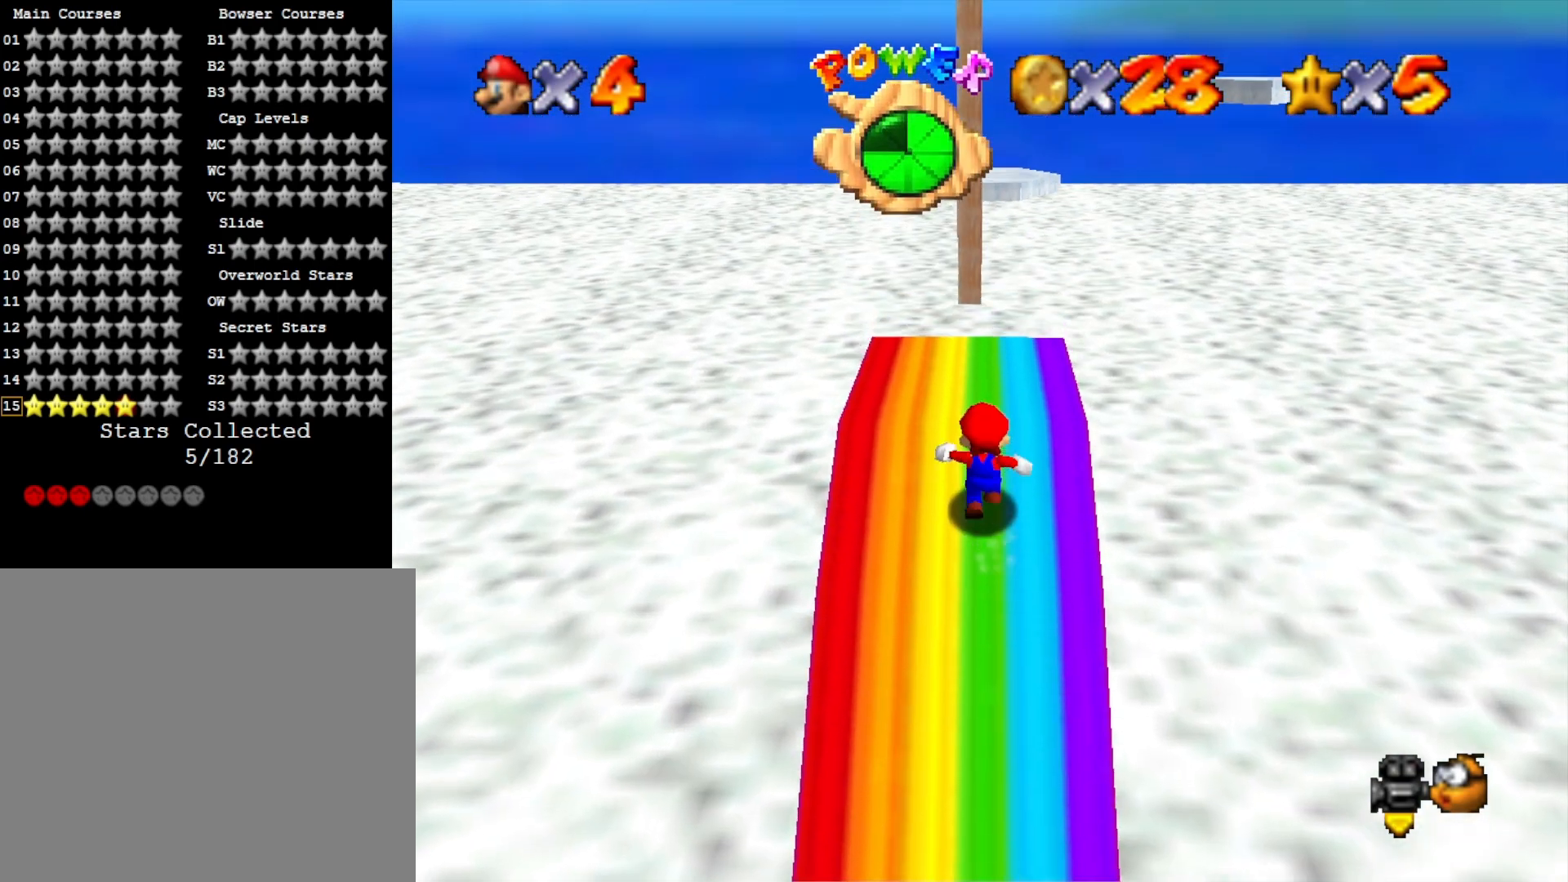
{"buttons": [], "left_stick": "up", "right_stick": "center", "events": []}
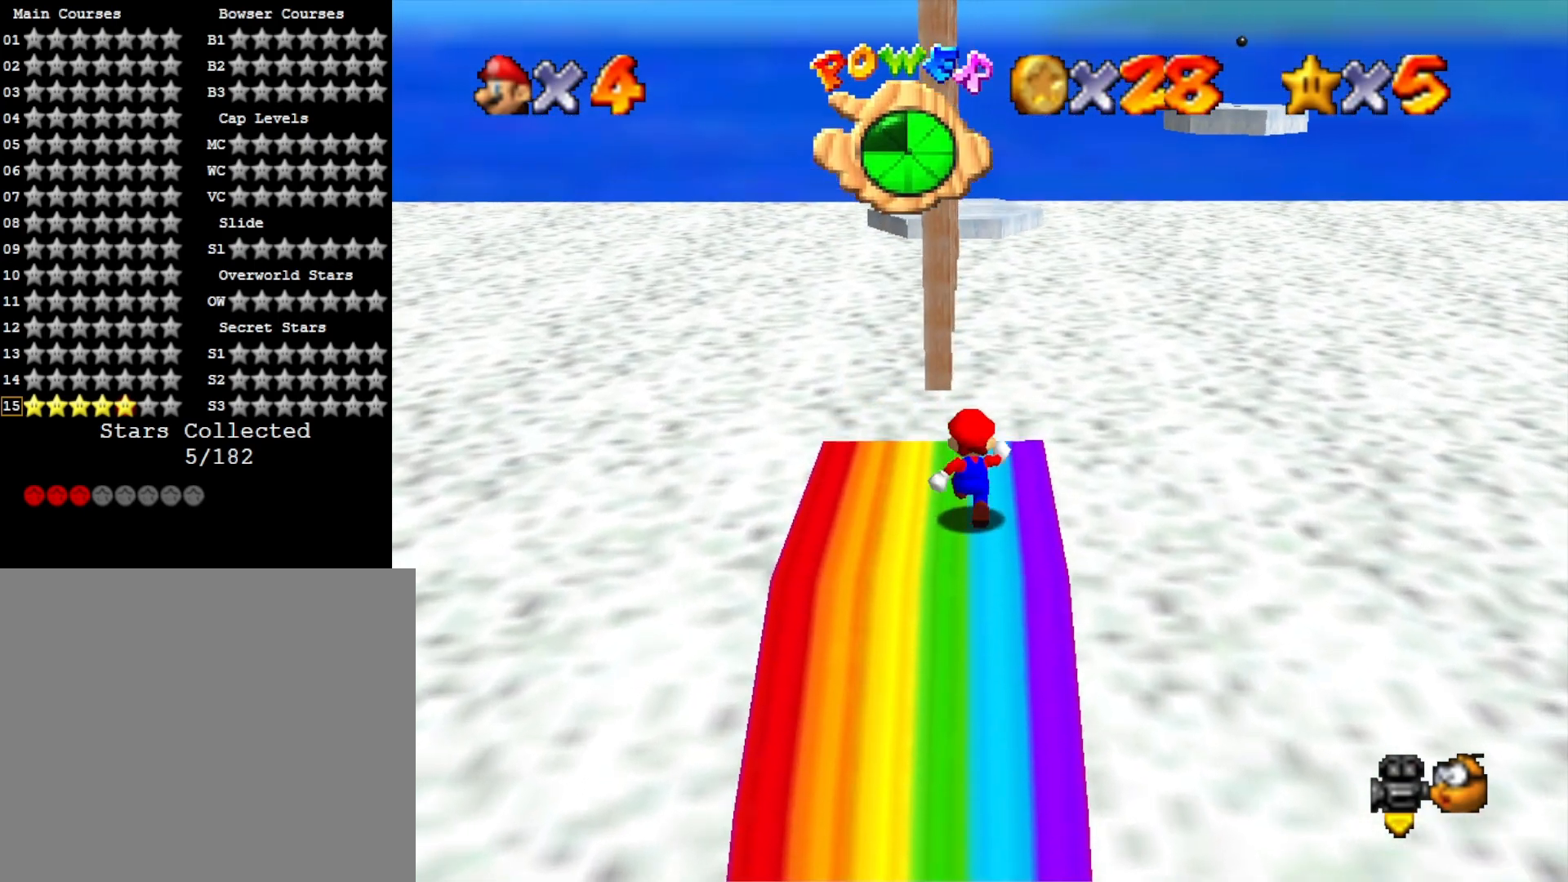
{"buttons": [], "left_stick": "up", "right_stick": "center", "events": [[167, "L2", "down"], [233, "CROSS", "down"], [367, "L2", "up"], [400, "CROSS", "up"]]}
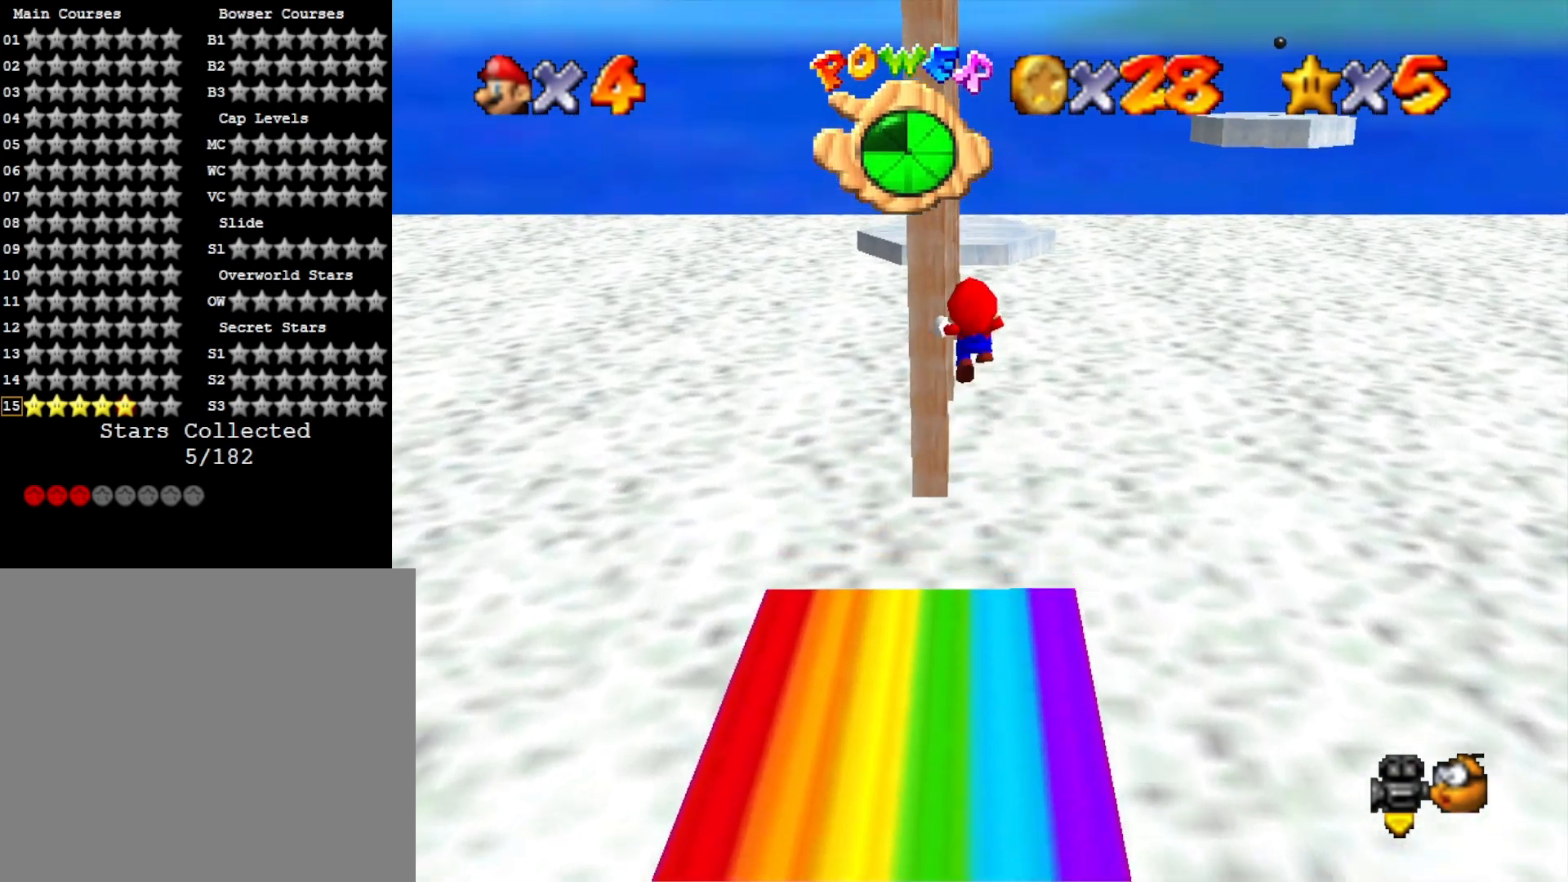
{"buttons": [], "left_stick": "up-left", "right_stick": "center", "events": [[300, "left_stick", "up-left"], [367, "right_stick", "down-right"], [500, "right_stick", "center"]]}
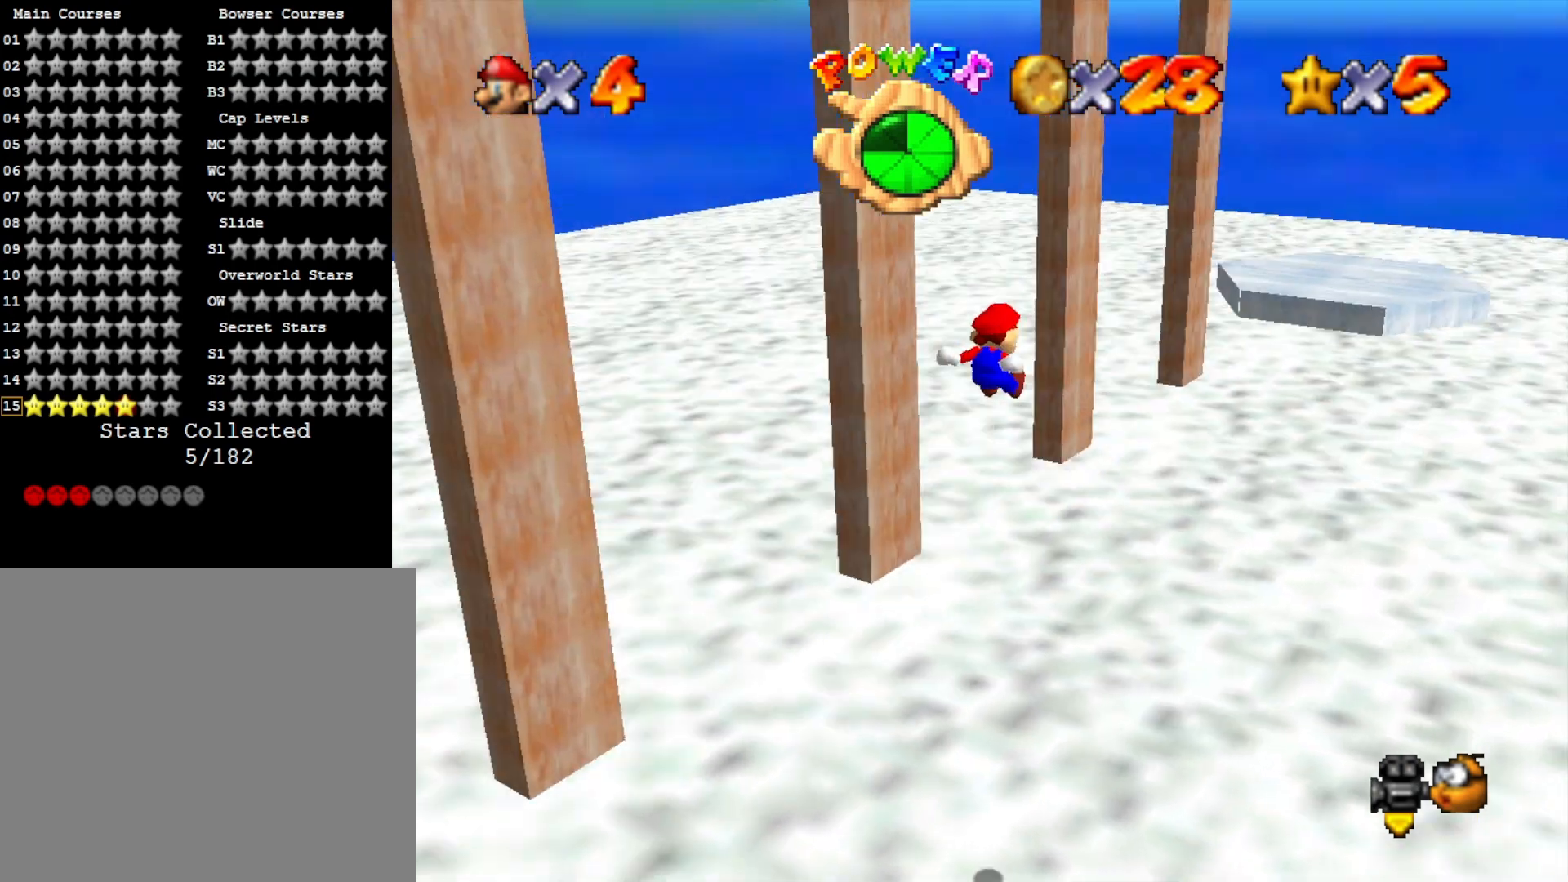
{"buttons": [], "left_stick": "down-left", "right_stick": "down-left", "events": [[200, "CROSS", "down"], [267, "left_stick", "down-left"], [400, "CROSS", "up"], [433, "right_stick", "down-left"]]}
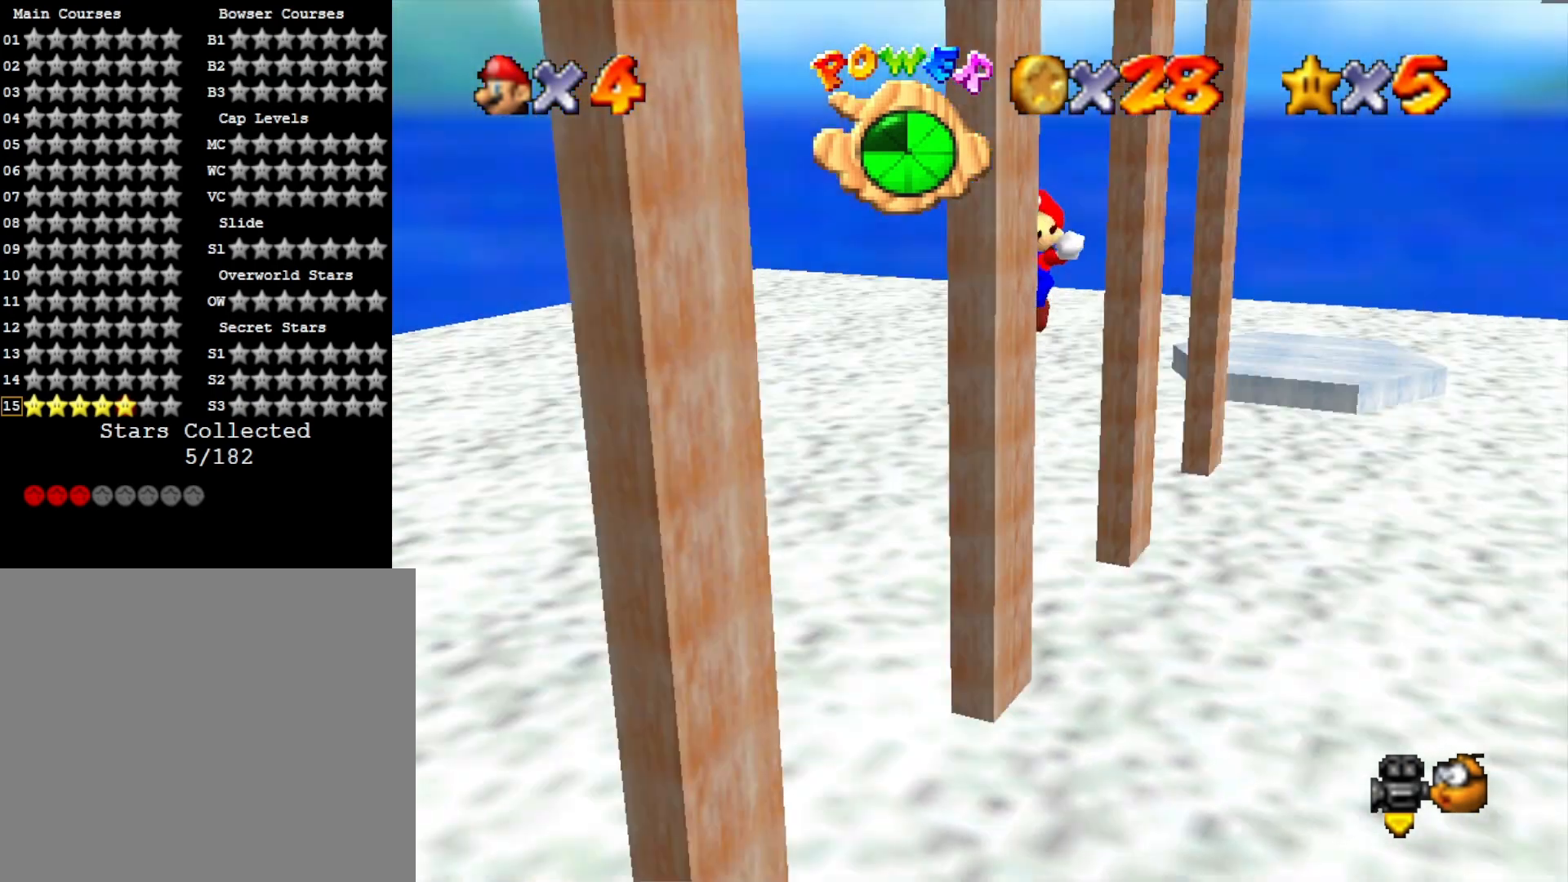
{"buttons": ["CROSS"], "left_stick": "up", "right_stick": "center", "events": [[67, "right_stick", "center"], [100, "CROSS", "down"], [100, "left_stick", "right"], [167, "left_stick", "up-right"], [400, "left_stick", "up"]]}
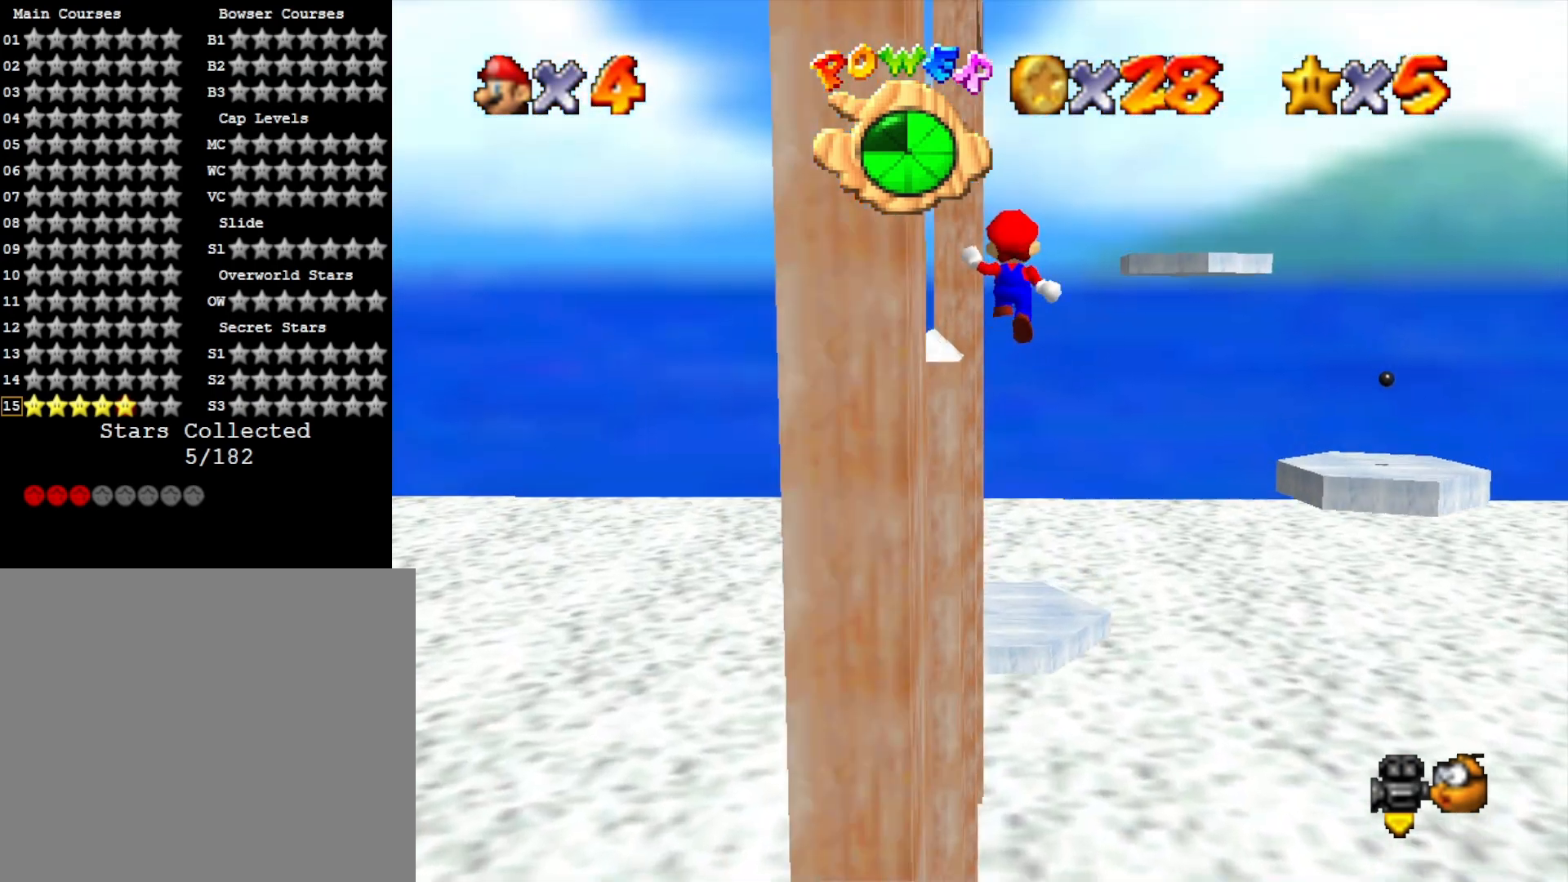
{"buttons": [], "left_stick": "up", "right_stick": "center", "events": [[33, "left_stick", "up-left"], [67, "CROSS", "up"], [133, "right_stick", "down-right"], [300, "right_stick", "center"], [333, "left_stick", "up"]]}
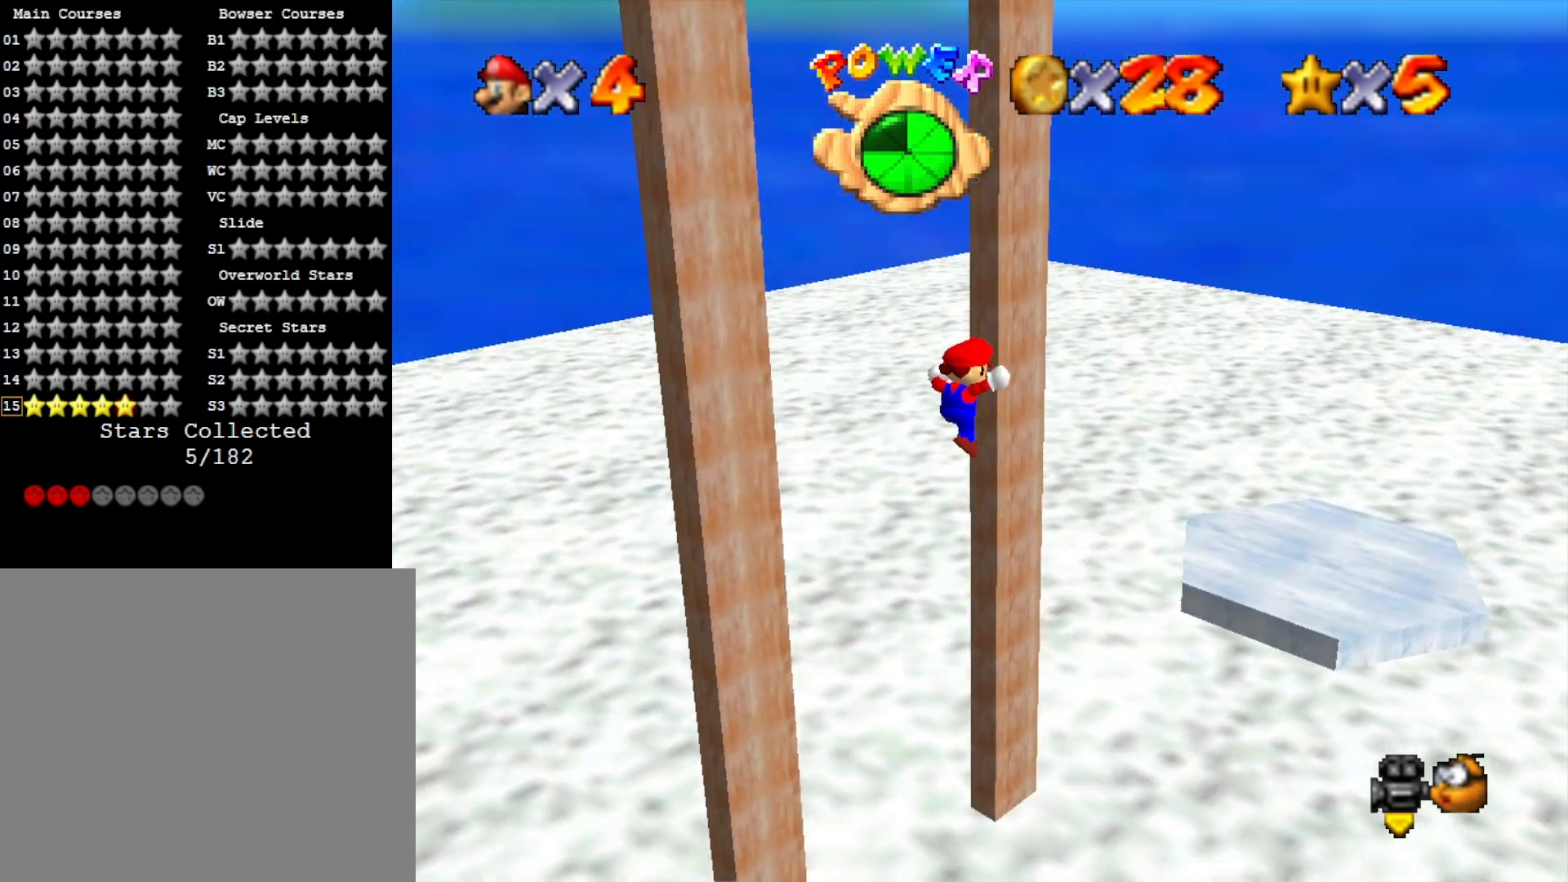
{"buttons": ["CROSS"], "left_stick": "right", "right_stick": "center", "events": [[33, "CROSS", "down"], [100, "left_stick", "down-left"], [200, "CROSS", "up"], [200, "right_stick", "down-left"], [333, "right_stick", "center"], [400, "left_stick", "down-right"], [433, "CROSS", "down"], [467, "left_stick", "right"]]}
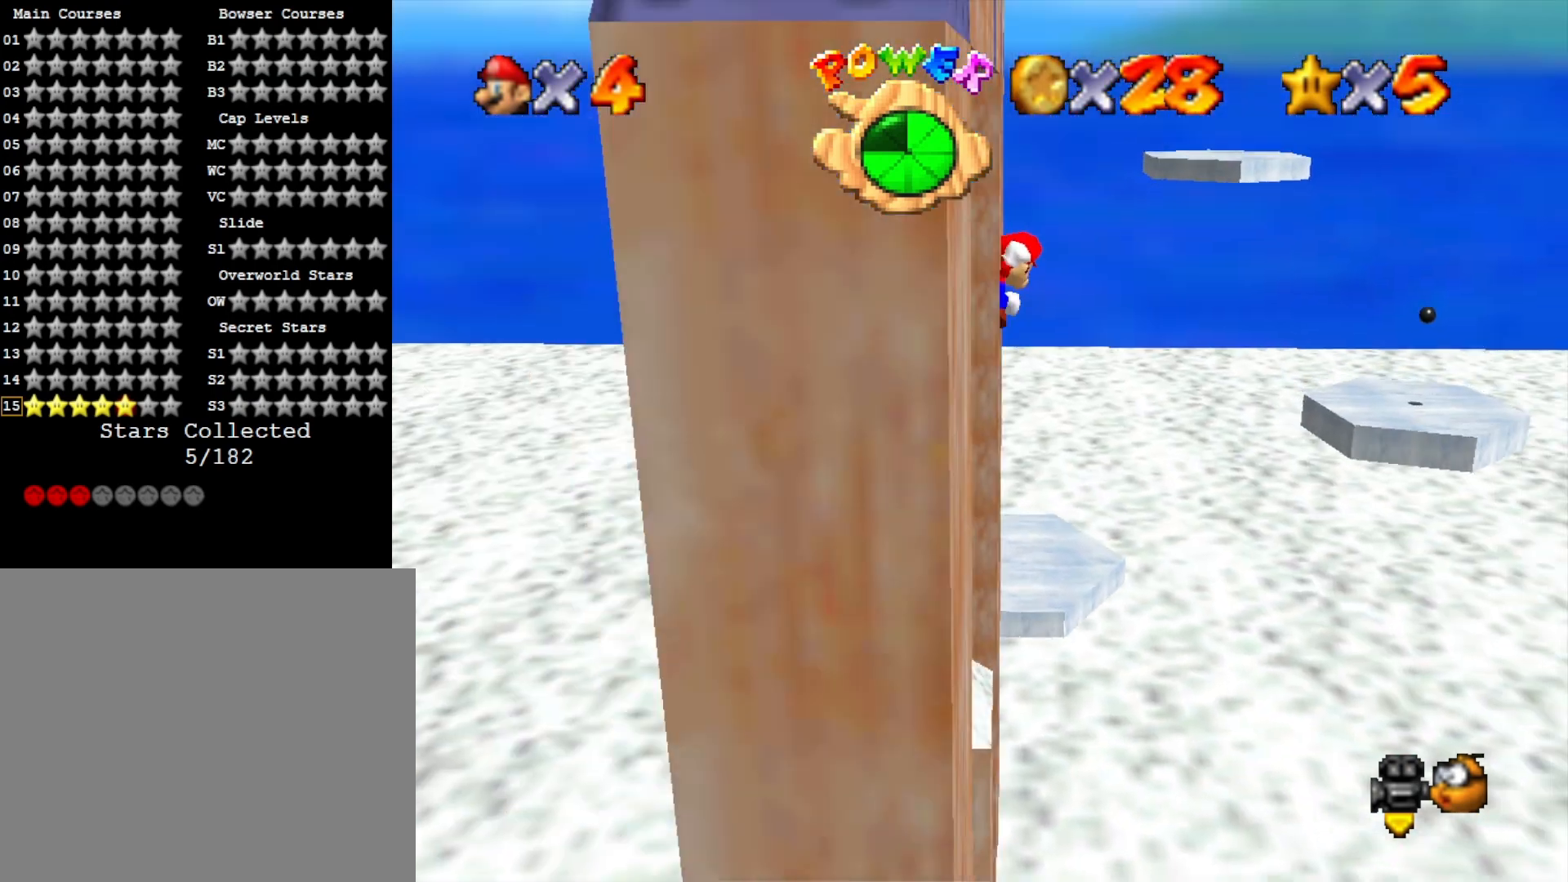
{"buttons": [], "left_stick": "up", "right_stick": "center", "events": [[67, "left_stick", "up-right"], [233, "left_stick", "up"], [500, "CROSS", "up"]]}
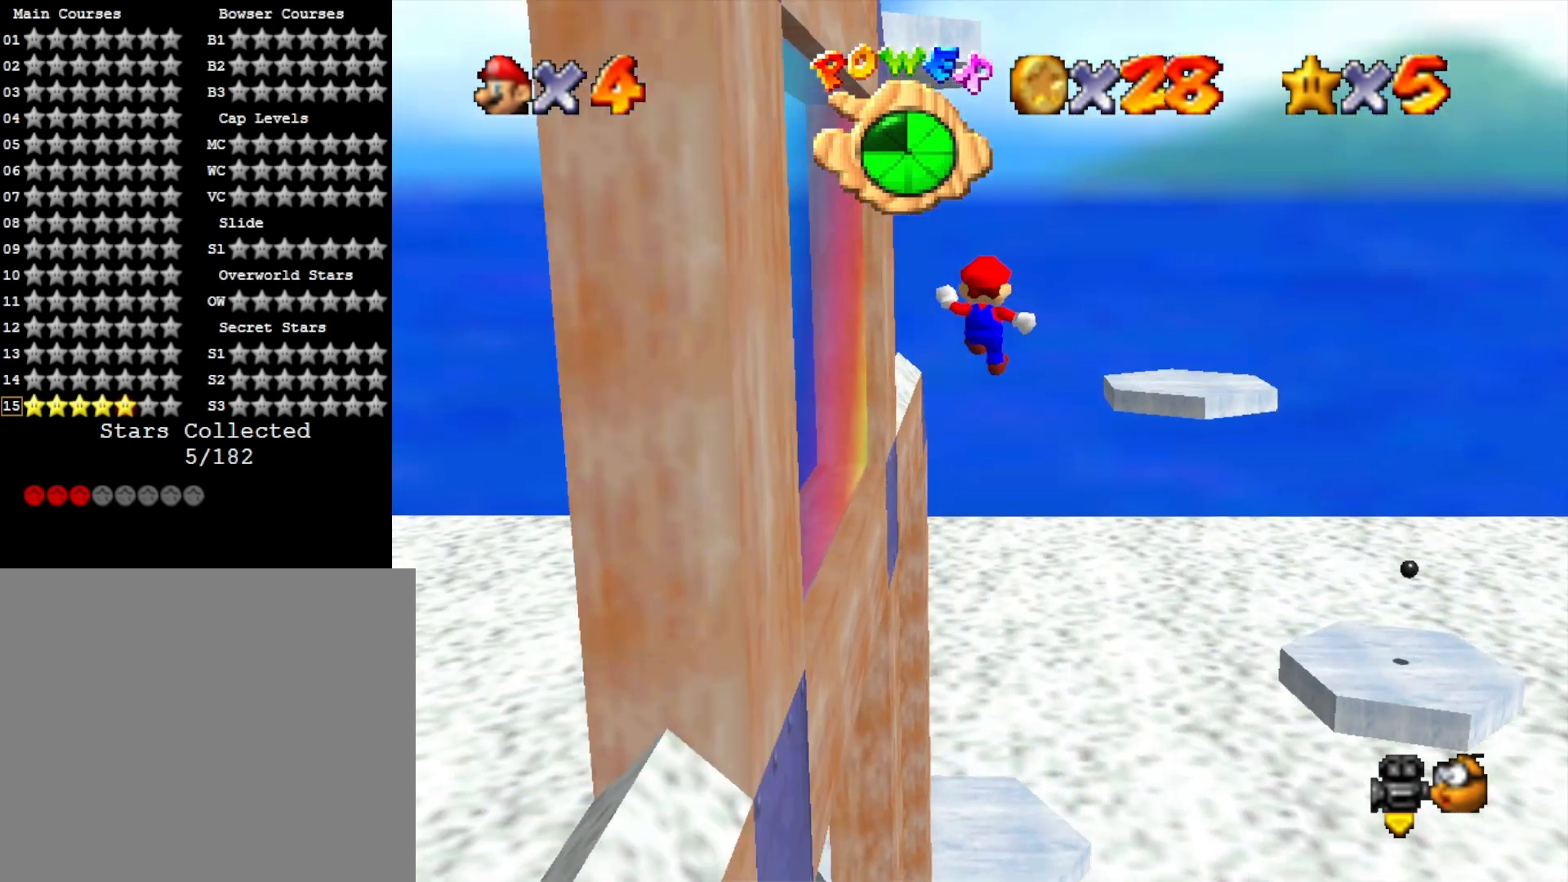
{"buttons": ["SQUARE"], "left_stick": "left", "right_stick": "center", "events": [[67, "left_stick", "up-left"], [67, "right_stick", "down-left"], [167, "right_stick", "center"], [233, "left_stick", "left"], [233, "right_stick", "left"], [367, "right_stick", "center"], [467, "SQUARE", "down"]]}
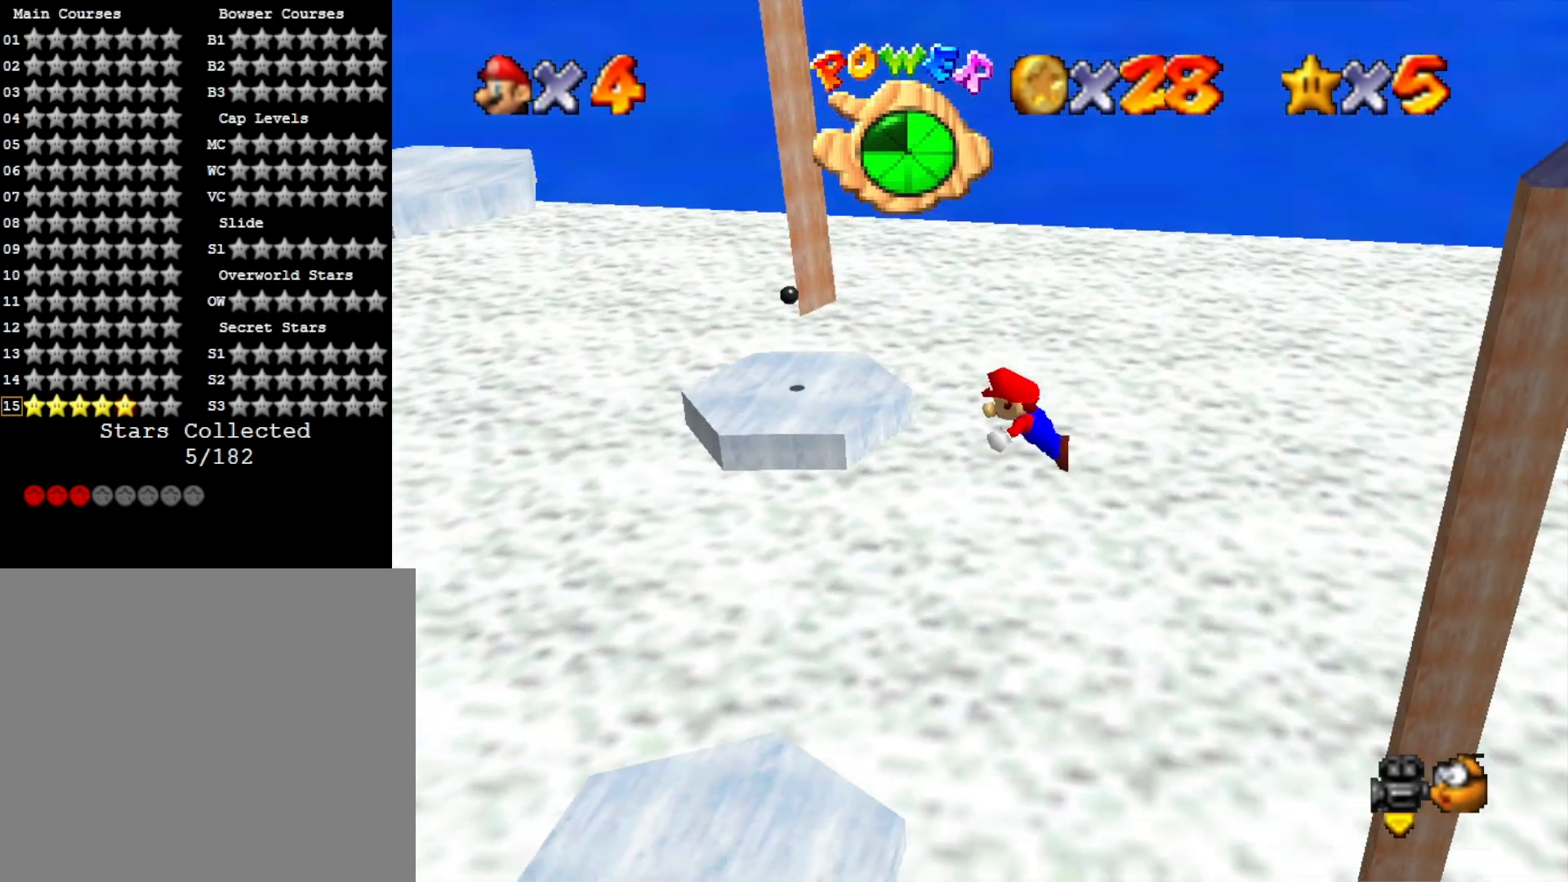
{"buttons": ["CROSS"], "left_stick": "down-right", "right_stick": "center", "events": [[33, "left_stick", "down"], [100, "left_stick", "down-right"], [133, "SQUARE", "up"], [433, "CROSS", "down"]]}
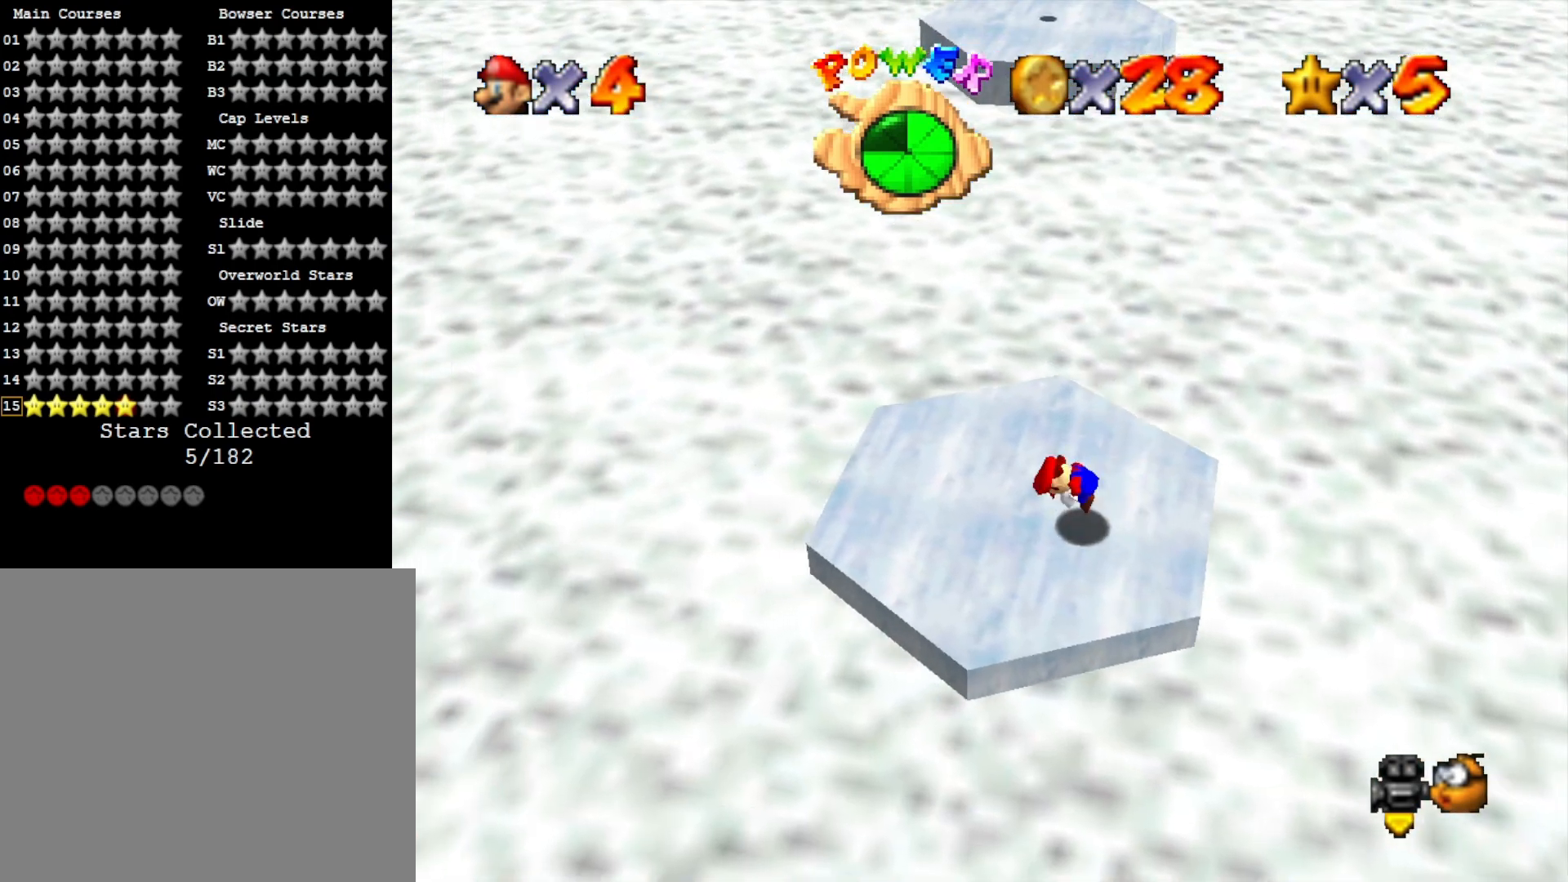
{"buttons": [], "left_stick": "center", "right_stick": "center", "events": [[67, "CROSS", "up"], [267, "left_stick", "center"]]}
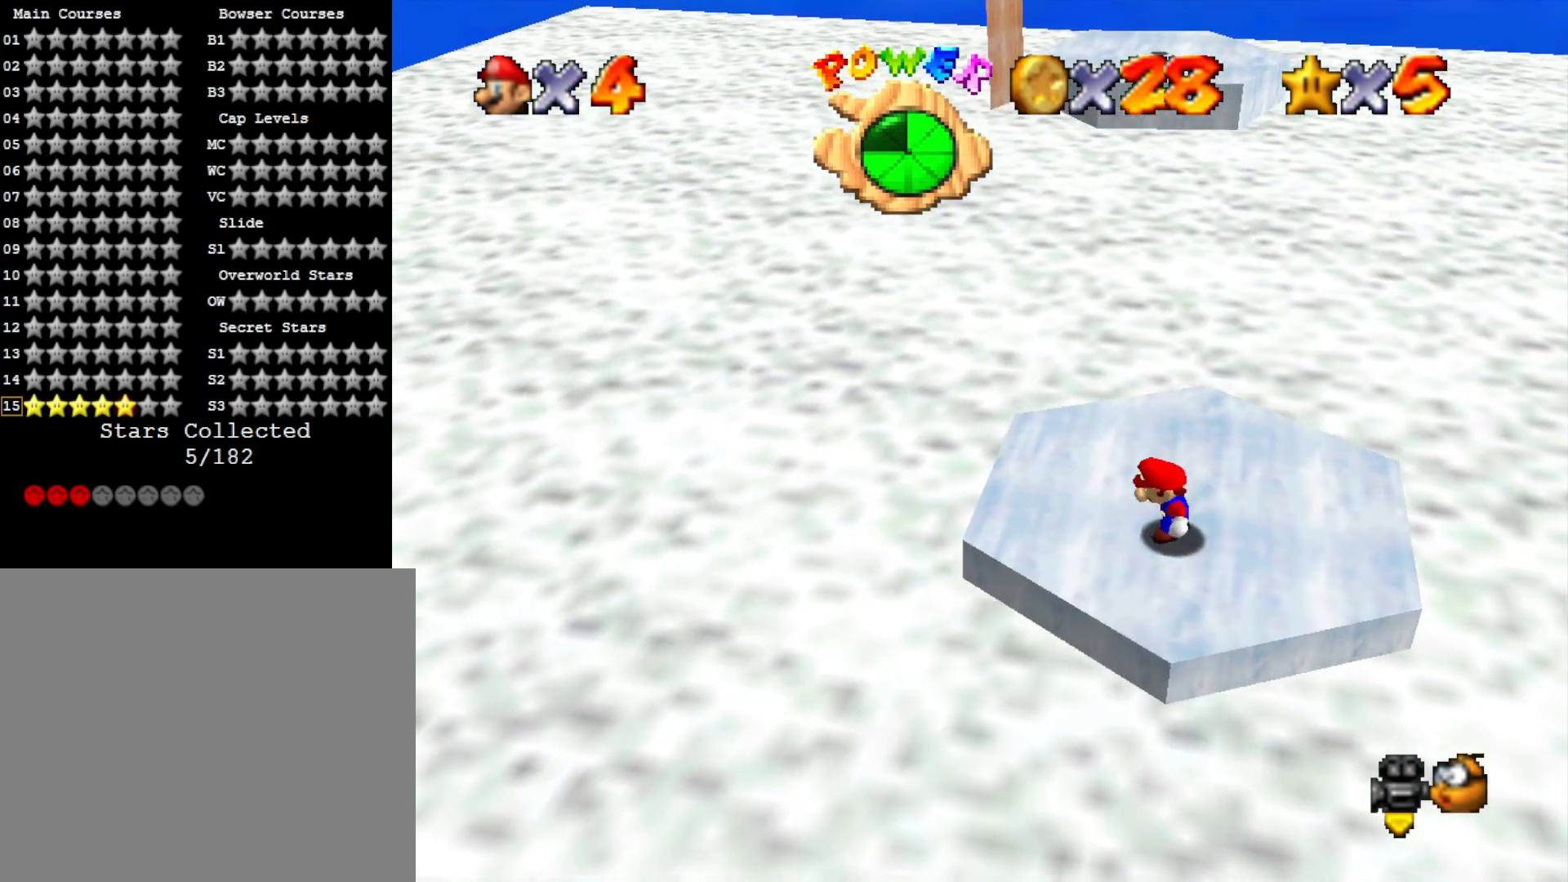
{"buttons": ["CROSS", "SQUARE"], "left_stick": "center", "right_stick": "center", "events": [[467, "CROSS", "down"], [500, "SQUARE", "down"]]}
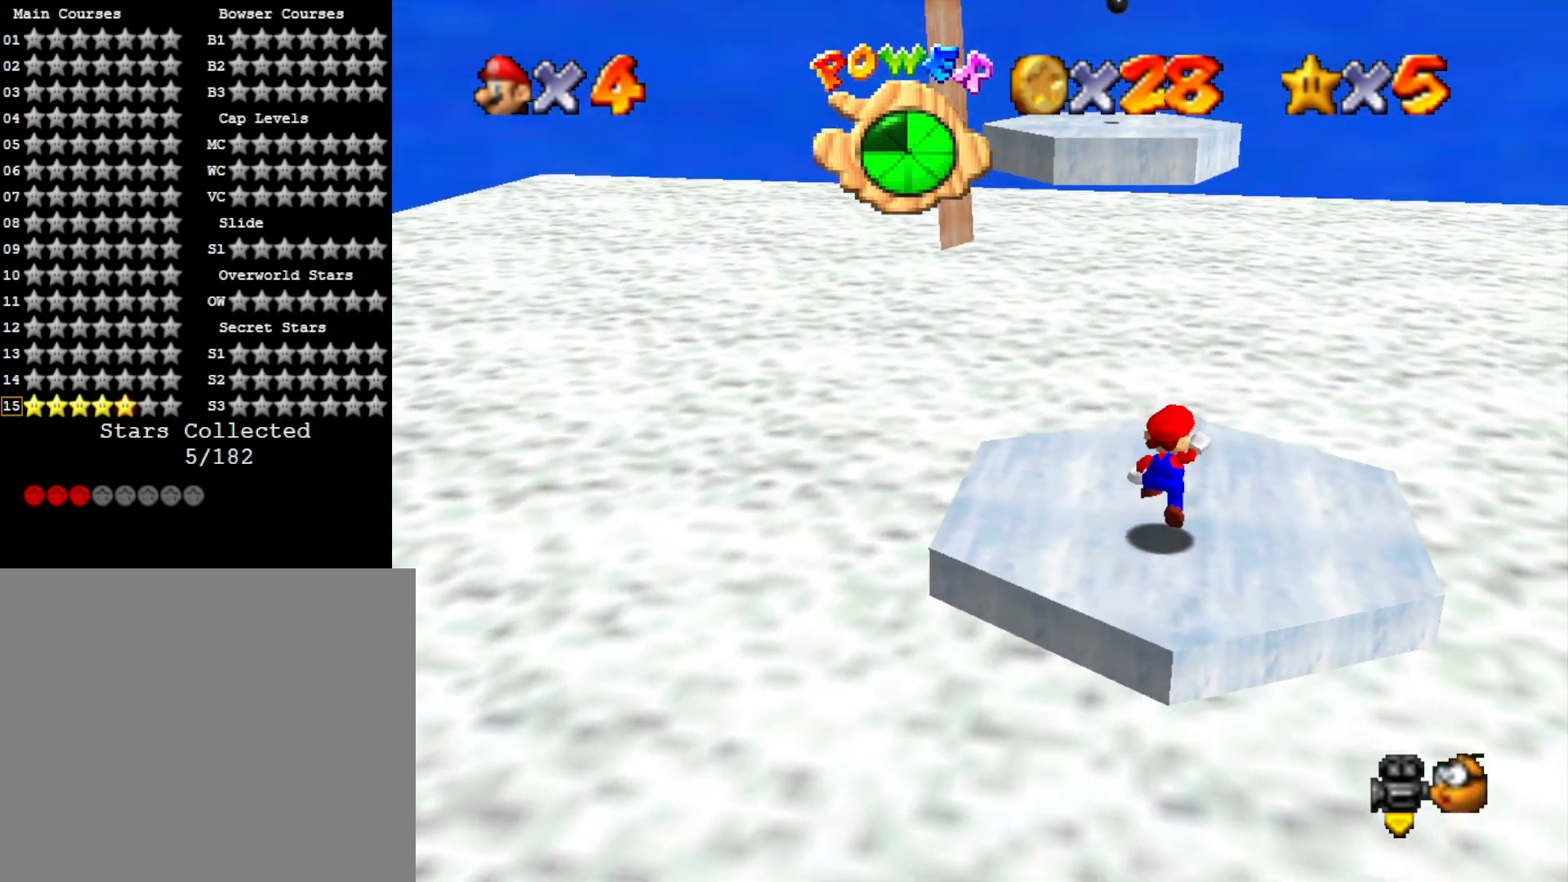
{"buttons": ["CROSS"], "left_stick": "up", "right_stick": "center", "events": [[100, "CROSS", "up"], [100, "SQUARE", "up"], [133, "left_stick", "up"], [467, "CROSS", "down"]]}
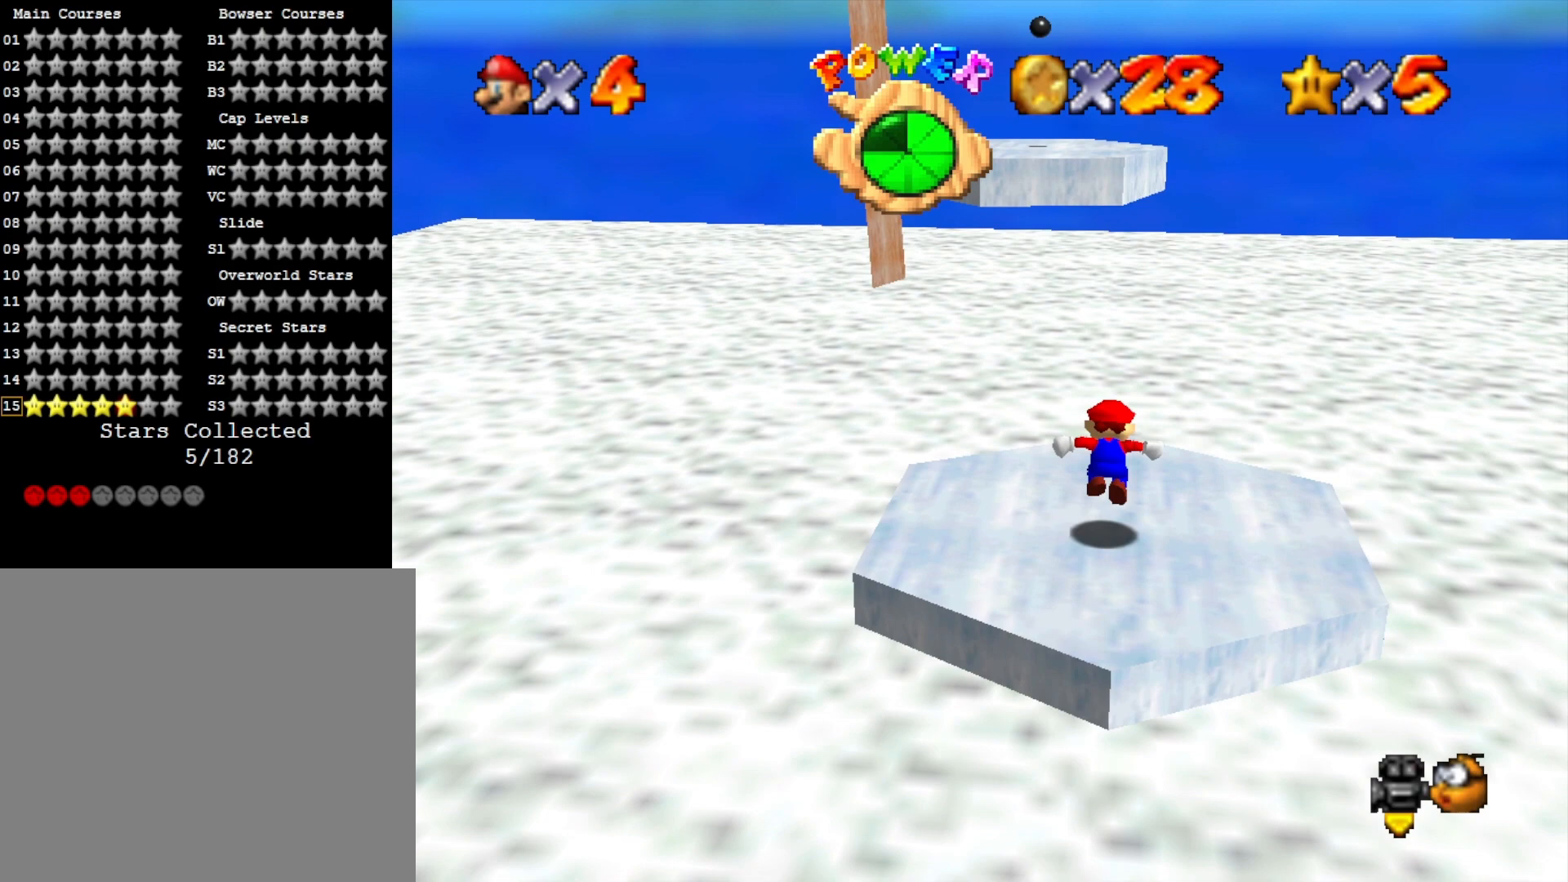
{"buttons": [], "left_stick": "up", "right_stick": "center", "events": [[33, "CROSS", "up"]]}
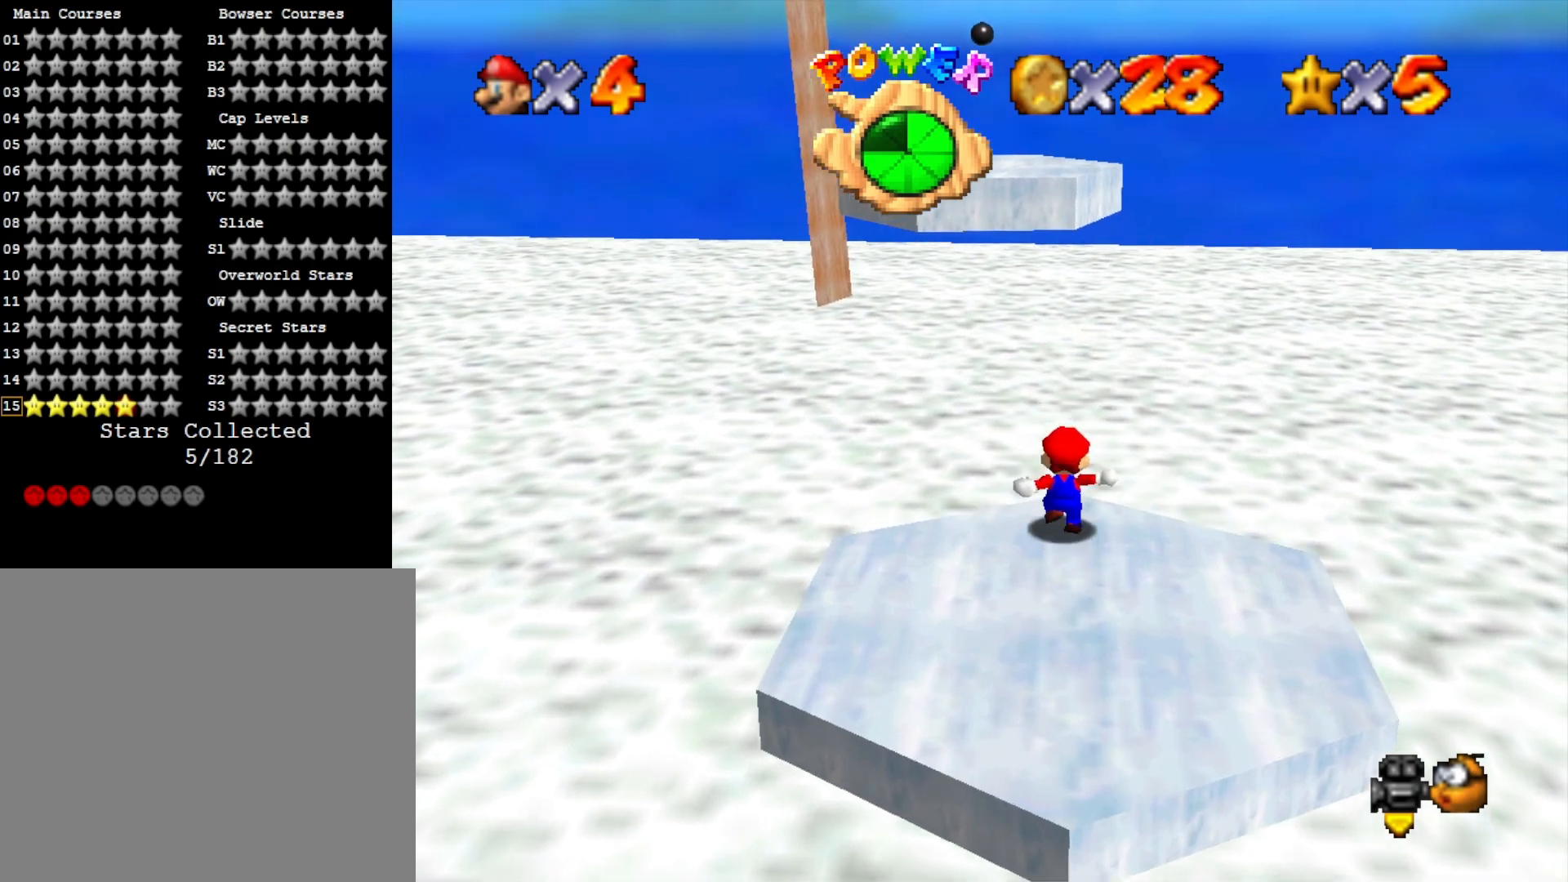
{"buttons": [], "left_stick": "up-left", "right_stick": "center", "events": [[33, "CROSS", "down"], [367, "left_stick", "up-left"], [467, "CROSS", "up"]]}
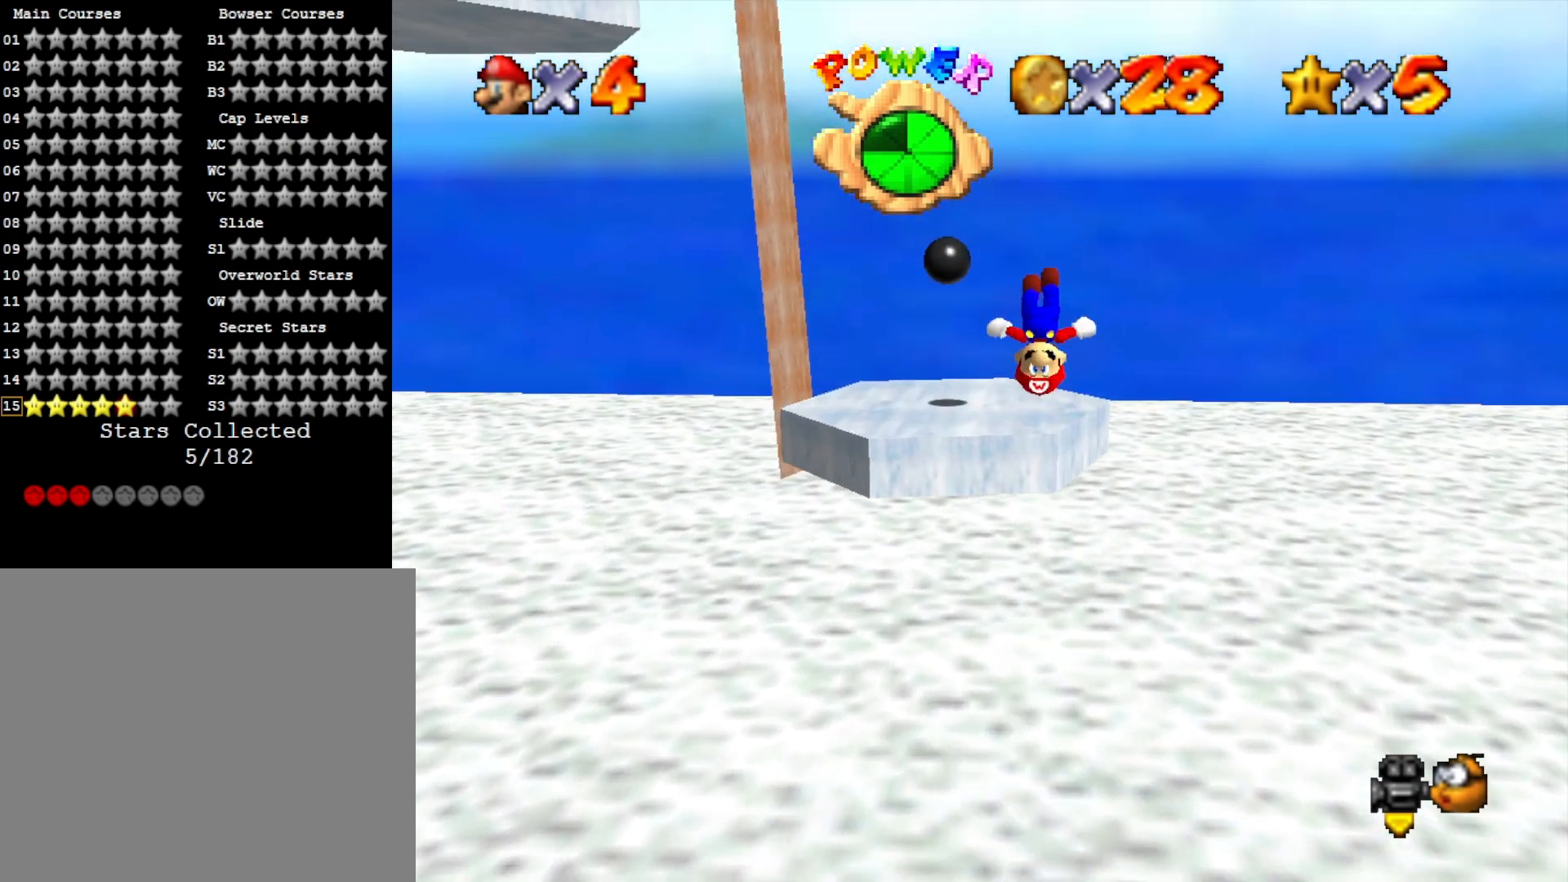
{"buttons": [], "left_stick": "right", "right_stick": "center", "events": [[100, "left_stick", "center"], [100, "right_stick", "down-right"], [267, "left_stick", "up-left"], [267, "right_stick", "center"], [367, "right_stick", "down-right"], [500, "left_stick", "right"], [500, "right_stick", "center"]]}
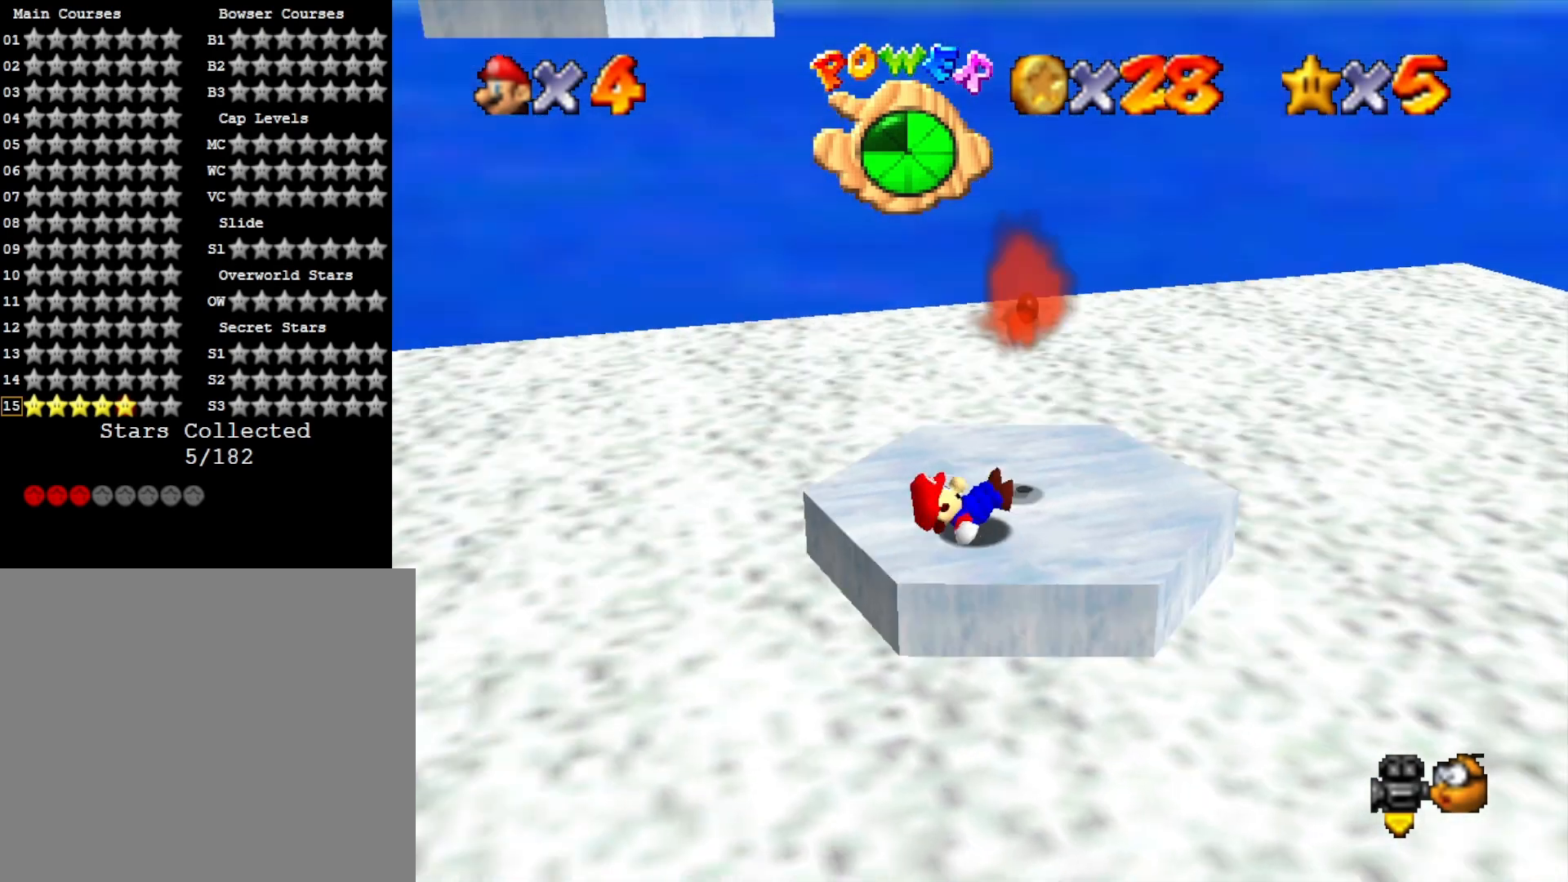
{"buttons": [], "left_stick": "down", "right_stick": "center", "events": [[167, "left_stick", "up-left"], [233, "CROSS", "down"], [433, "CROSS", "up"], [433, "left_stick", "center"], [500, "left_stick", "down"]]}
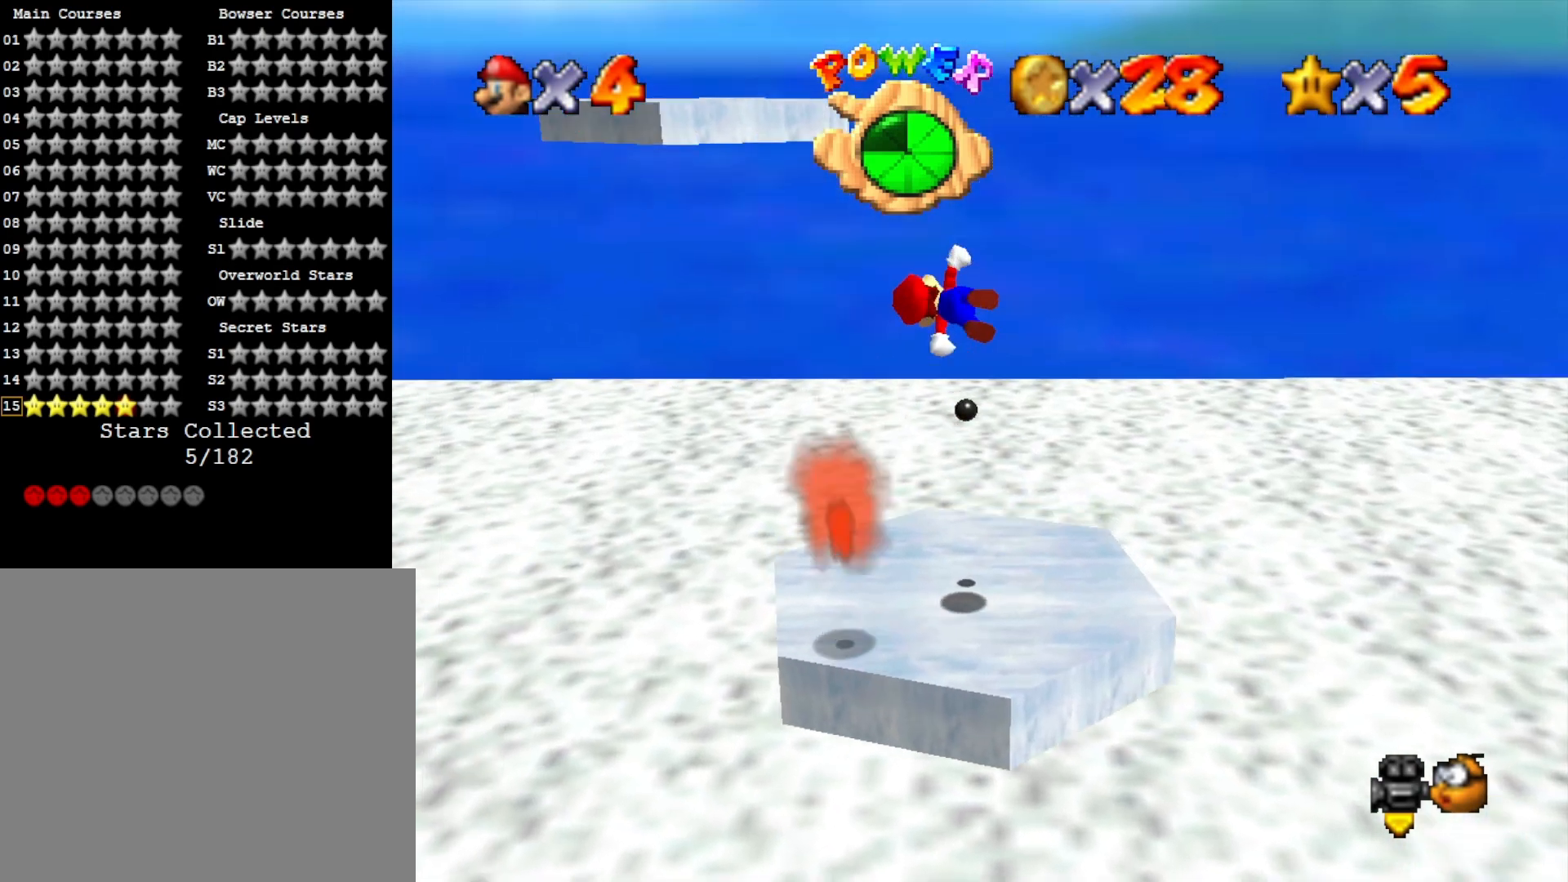
{"buttons": [], "left_stick": "down-left", "right_stick": "center", "events": [[100, "right_stick", "down-right"], [167, "left_stick", "center"], [300, "left_stick", "down"], [367, "right_stick", "center"], [400, "left_stick", "down-left"]]}
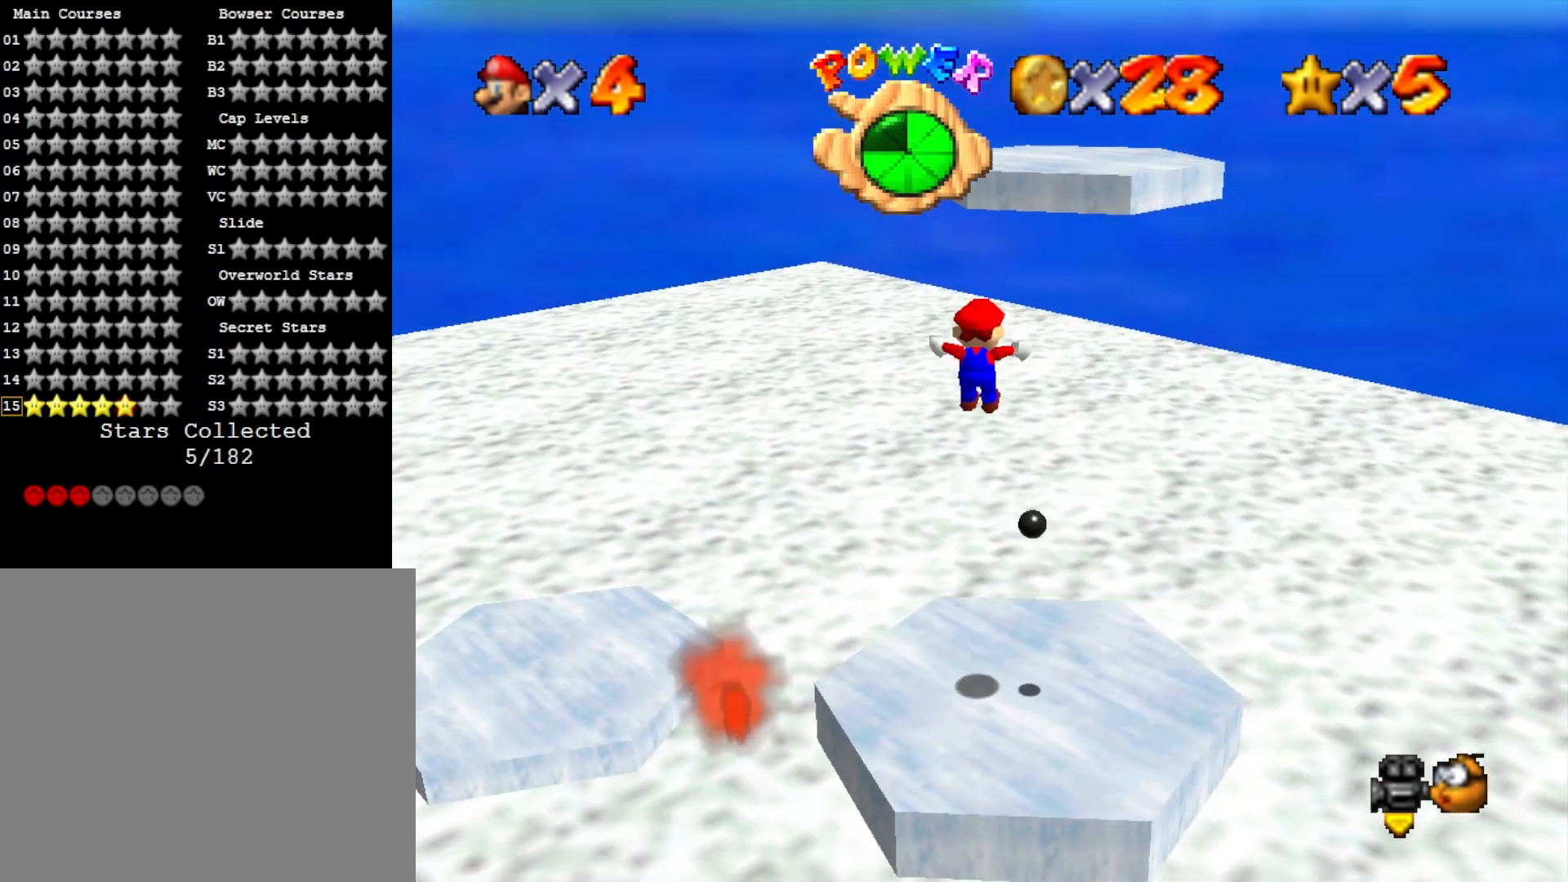
{"buttons": [], "left_stick": "up", "right_stick": "center", "events": [[167, "left_stick", "center"], [500, "left_stick", "up"]]}
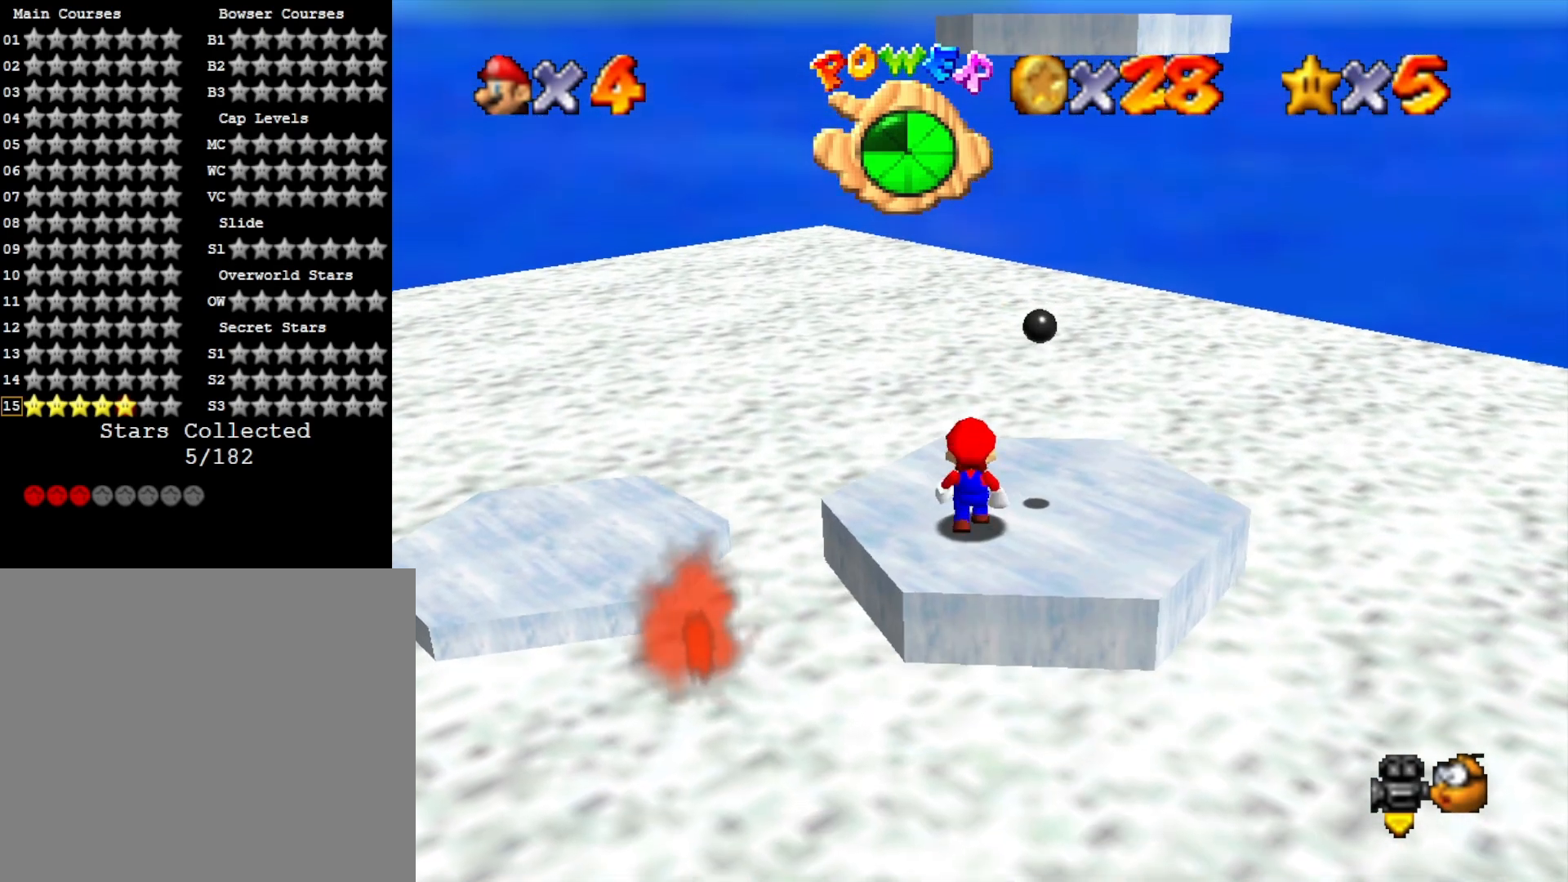
{"buttons": [], "left_stick": "down-left", "right_stick": "center", "events": [[133, "CROSS", "down"], [200, "left_stick", "down-left"], [367, "CROSS", "up"]]}
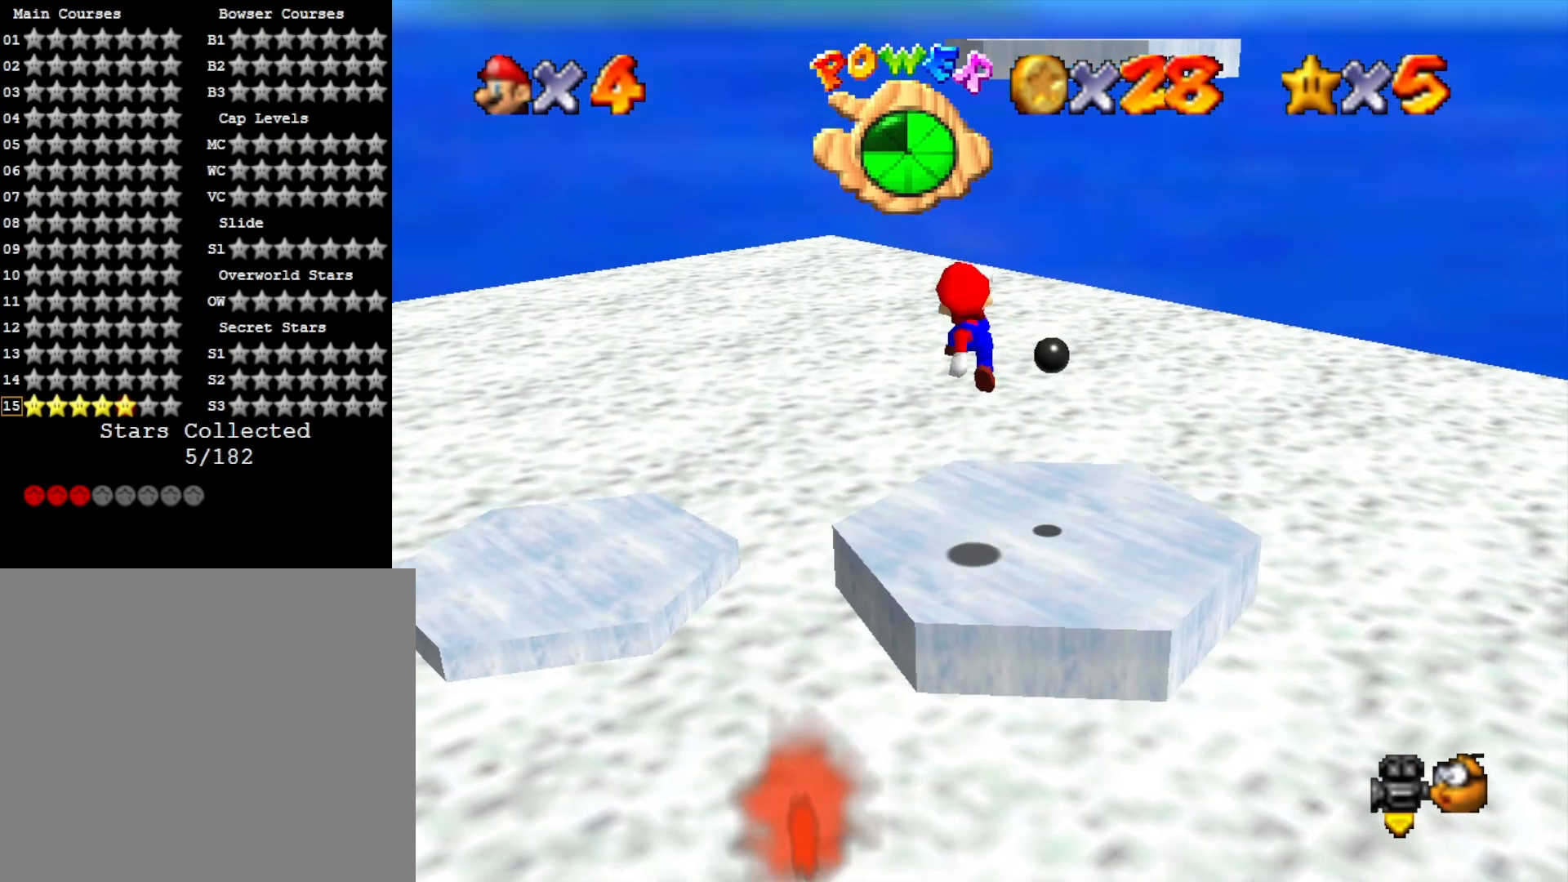
{"buttons": [], "left_stick": "up", "right_stick": "center", "events": [[167, "CROSS", "down"], [167, "left_stick", "center"], [200, "SQUARE", "down"], [233, "left_stick", "up"], [400, "CROSS", "up"], [400, "SQUARE", "up"]]}
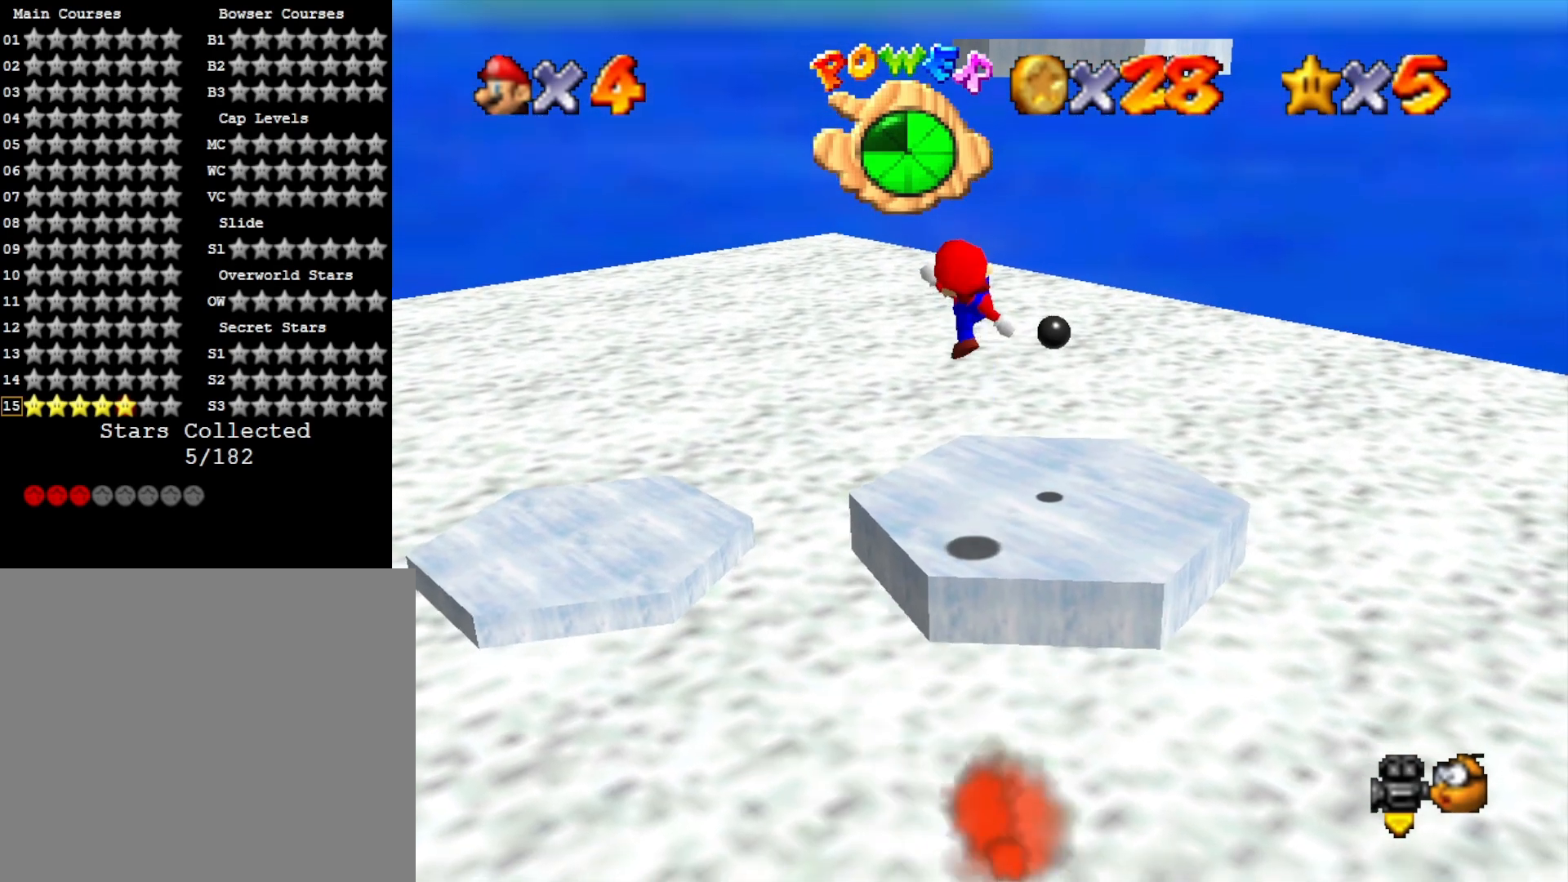
{"buttons": [], "left_stick": "up", "right_stick": "center", "events": [[333, "CROSS", "down"], [400, "CROSS", "up"]]}